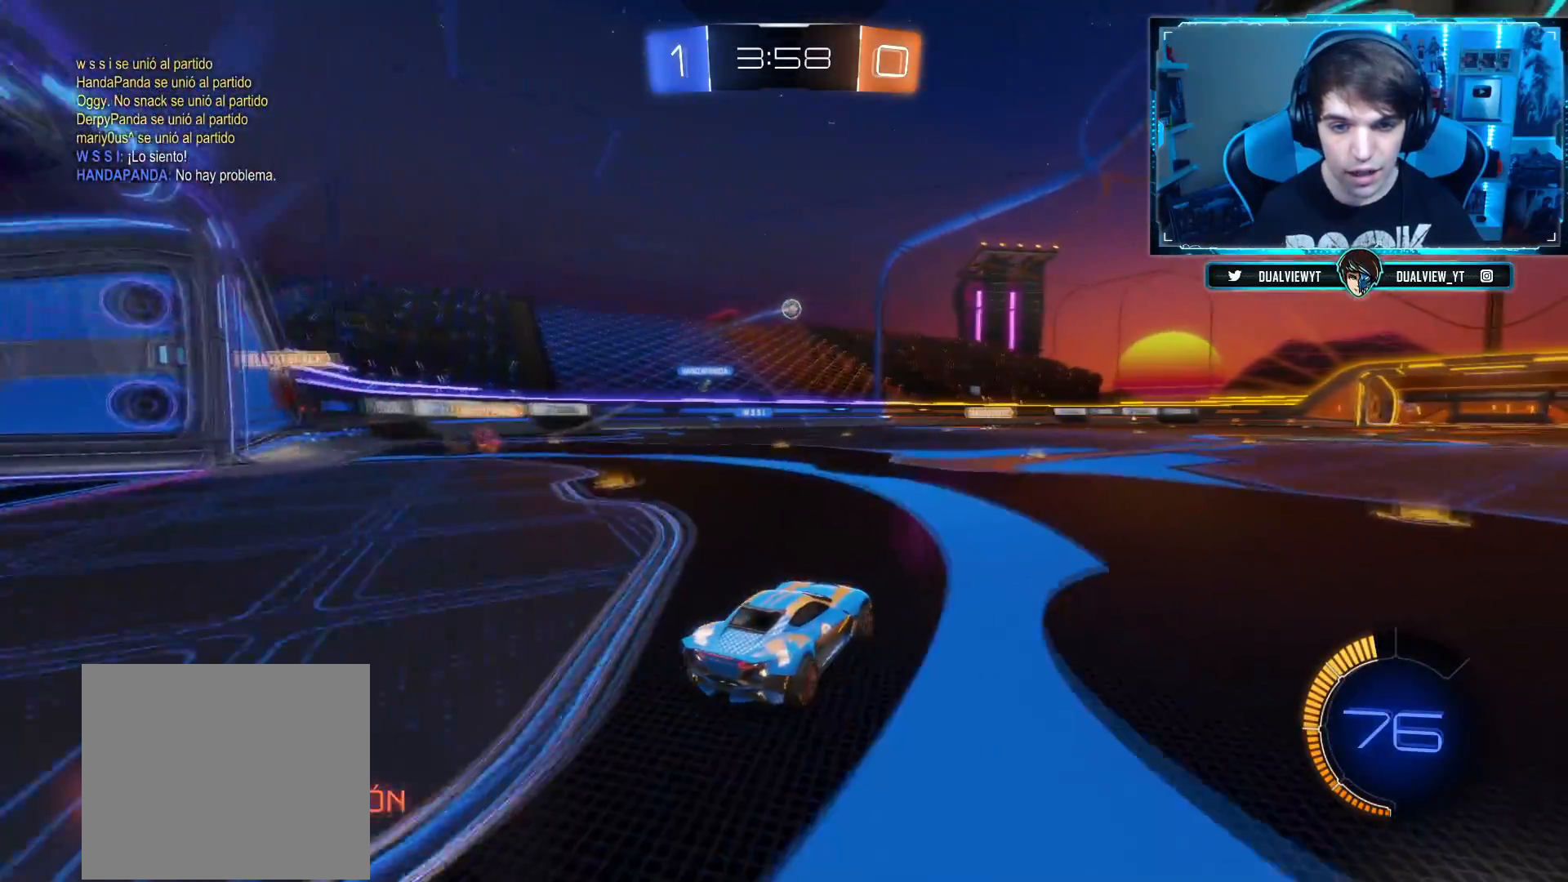
Gameplay with a controller (PlayStation layout); each line is a JSON object with the inputs held at the frame after it. "events" lists button and stick changes between this image and that frame as [ms after this image, input, new state], when the widget could be followed in between. Not read: R2.
{"buttons": ["CIRCLE"], "left_stick": "center", "right_stick": "center", "events": [[34, "left_stick", "right"], [201, "left_stick", "center"], [418, "CIRCLE", "down"]]}
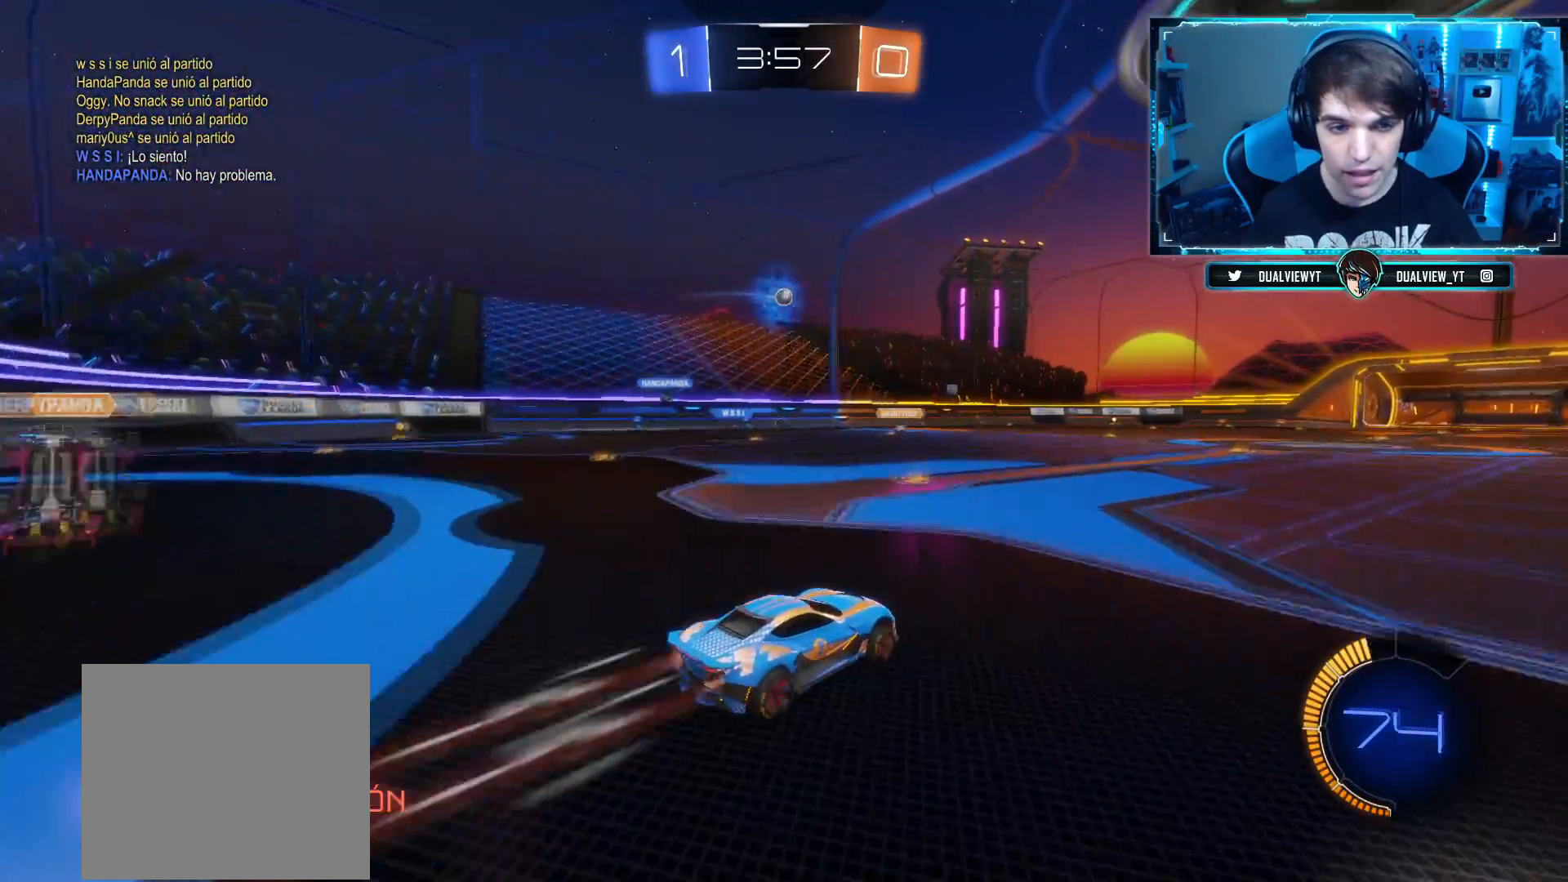
{"buttons": [], "left_stick": "center", "right_stick": "center", "events": [[50, "CROSS", "down"], [67, "CIRCLE", "up"], [83, "left_stick", "up"], [117, "L1", "down"], [167, "CROSS", "up"], [217, "CROSS", "down"], [317, "L1", "up"], [350, "CROSS", "up"], [367, "left_stick", "center"]]}
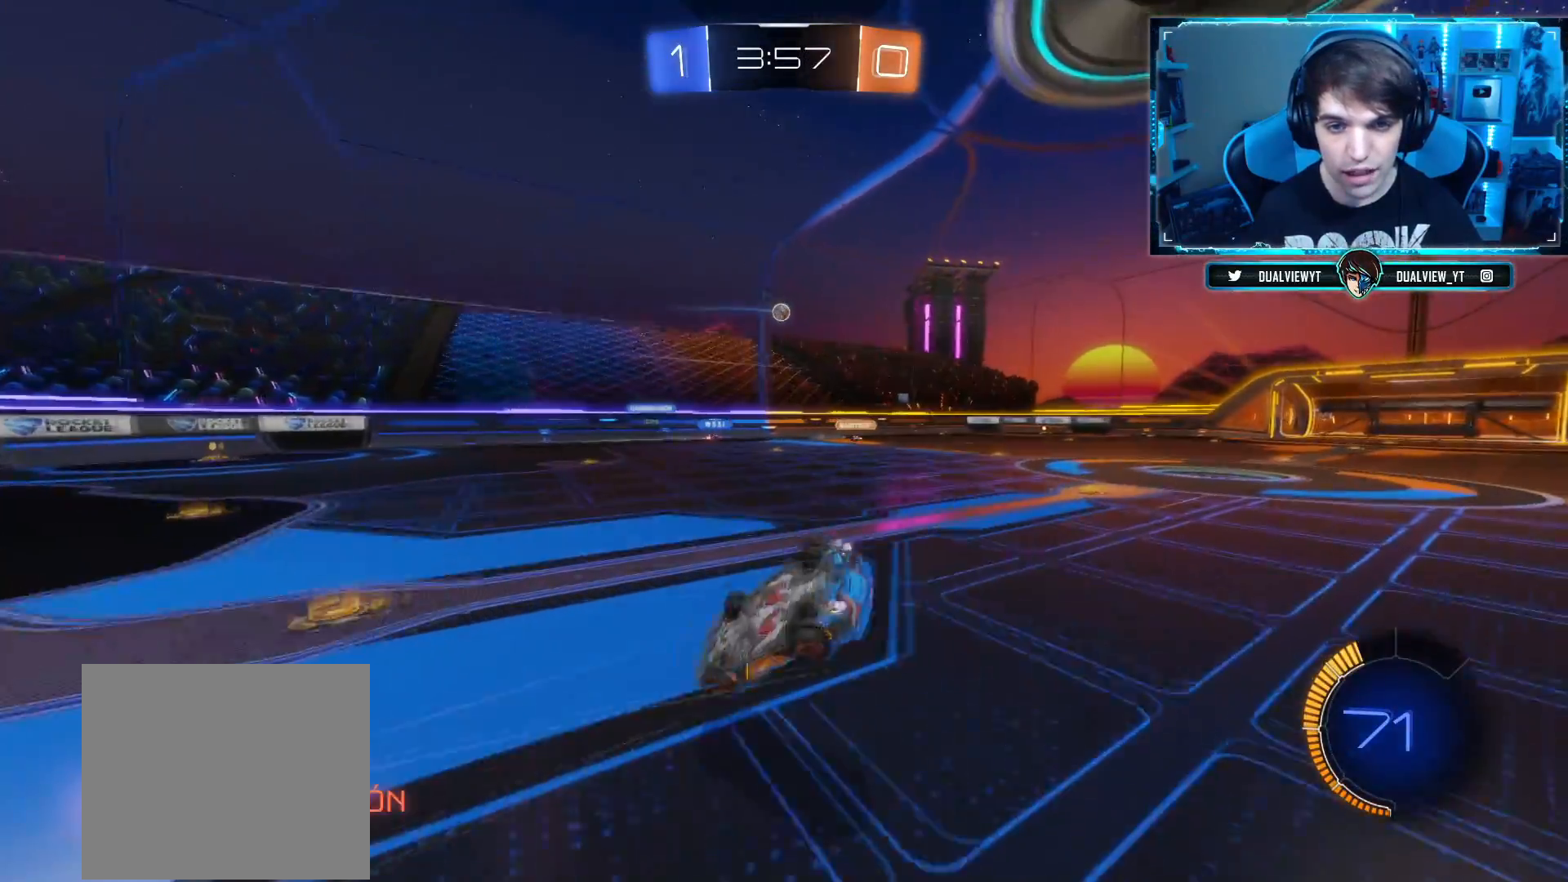
{"buttons": [], "left_stick": "center", "right_stick": "center", "events": []}
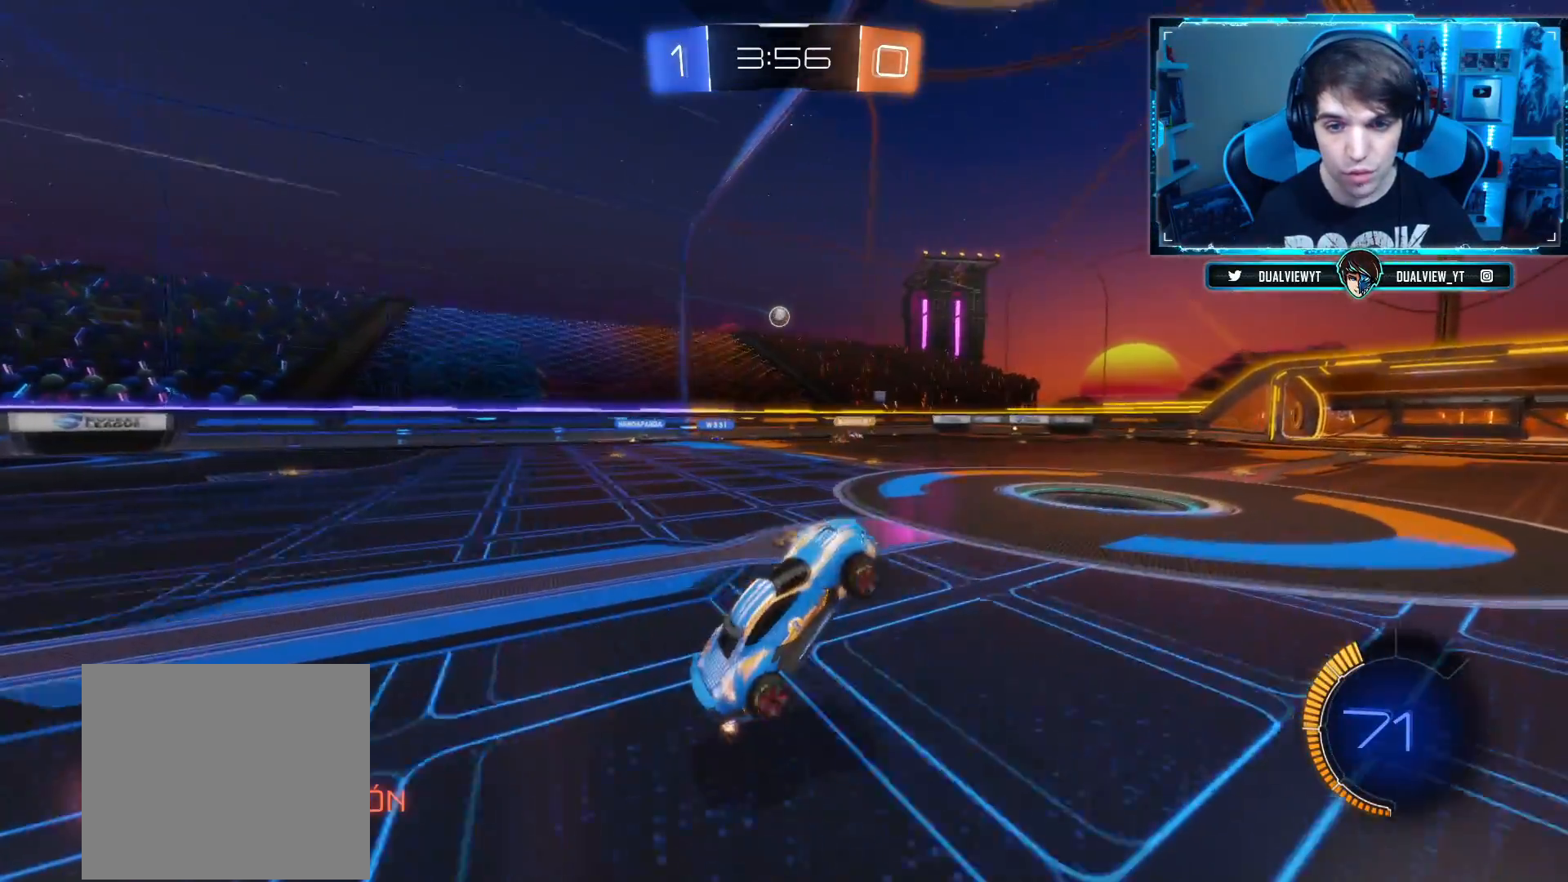
{"buttons": ["L2"], "left_stick": "left", "right_stick": "center", "events": [[350, "L2", "down"], [350, "left_stick", "left"]]}
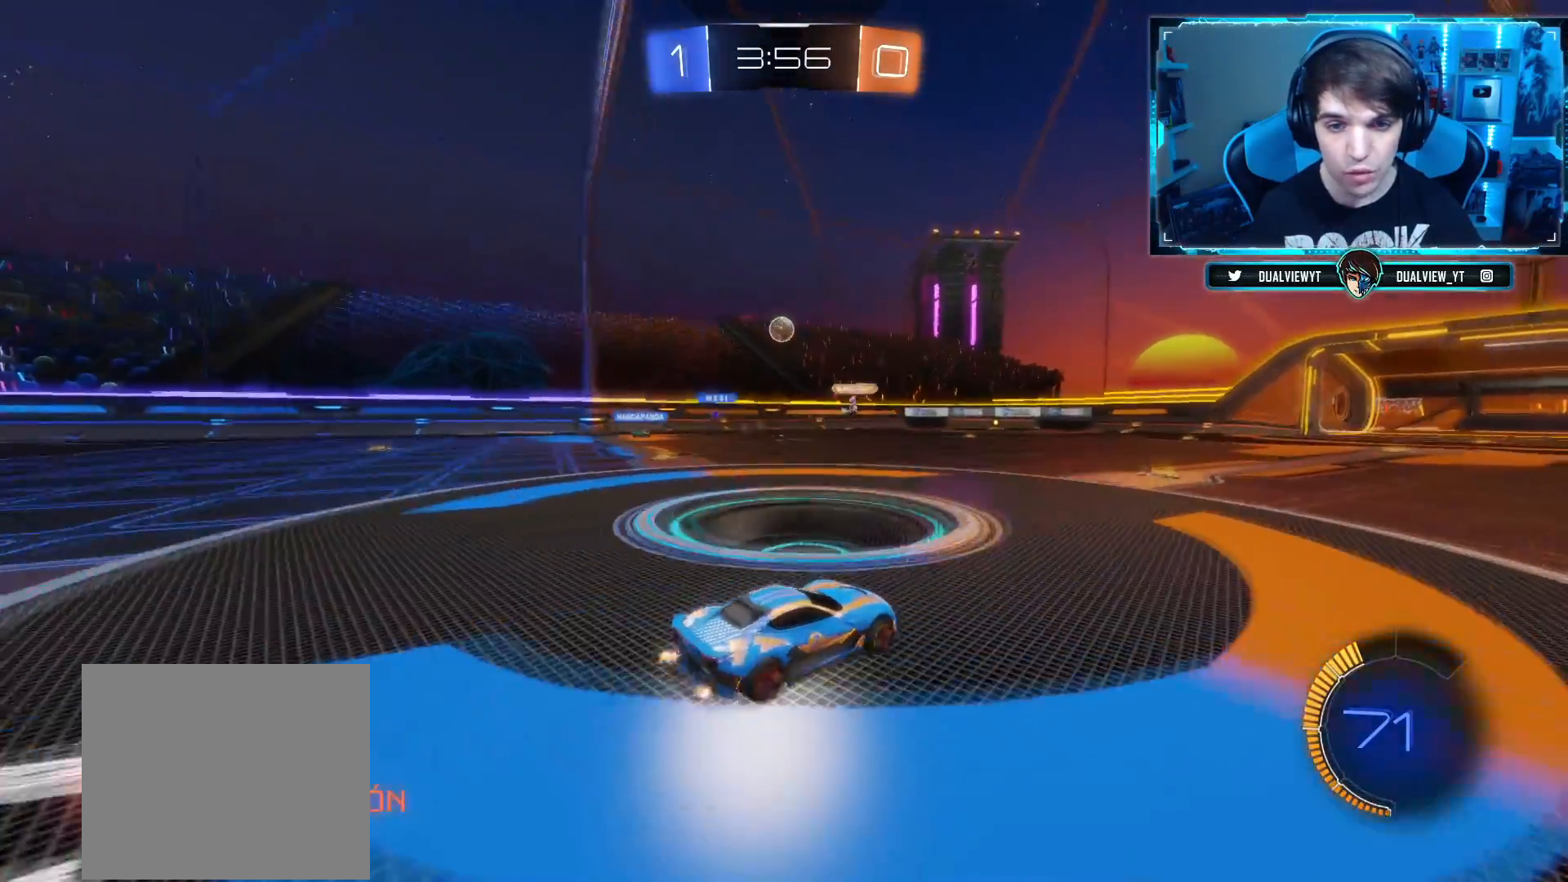
{"buttons": [], "left_stick": "right", "right_stick": "center", "events": [[101, "L2", "up"], [201, "left_stick", "center"], [401, "left_stick", "right"]]}
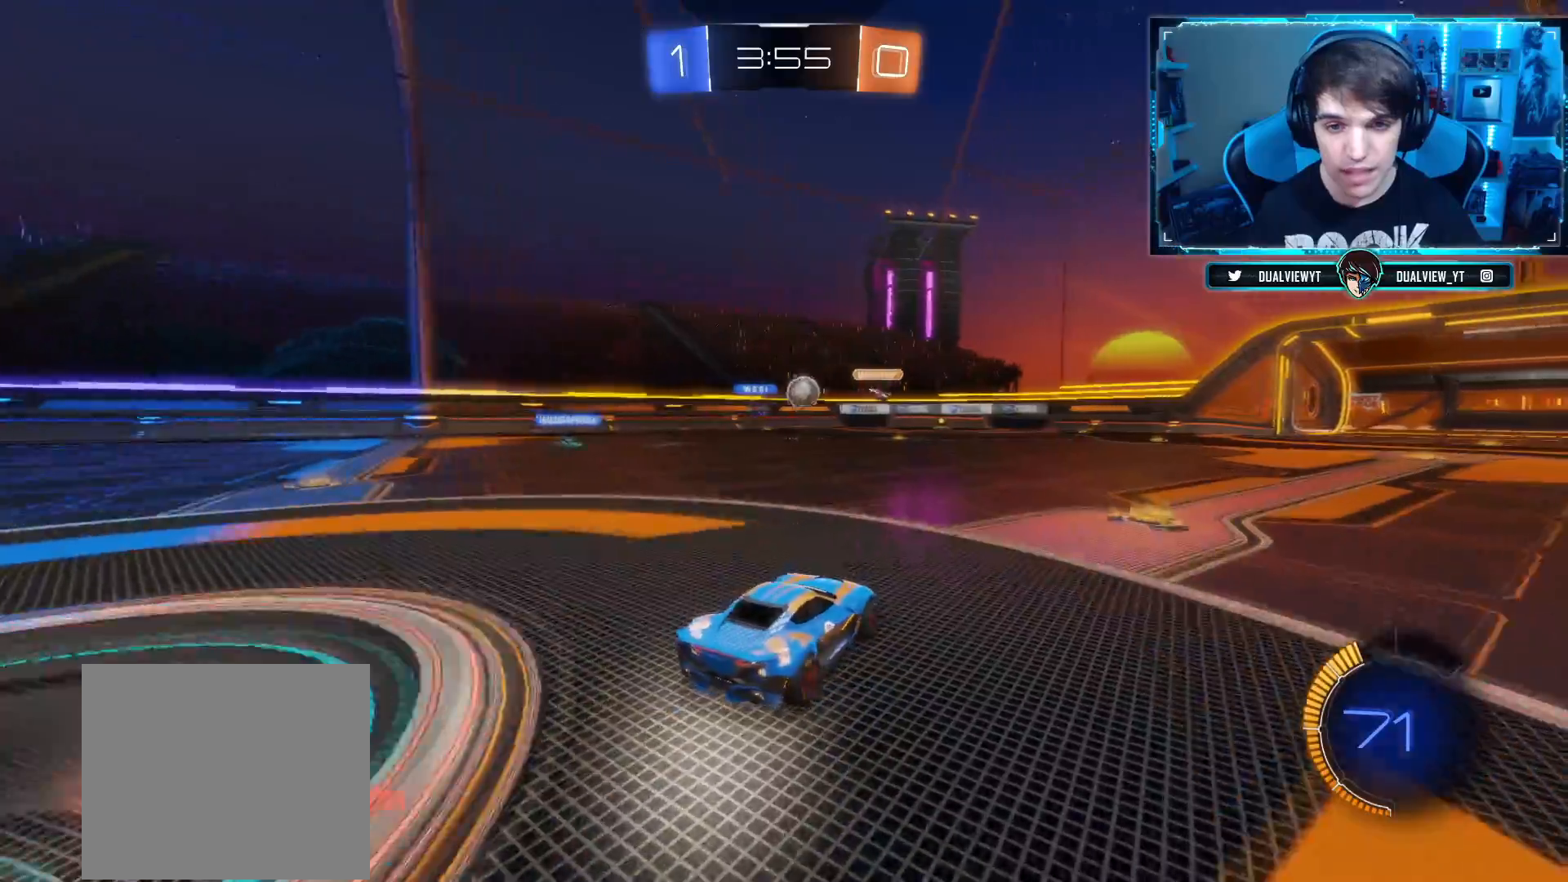
{"buttons": ["CIRCLE"], "left_stick": "center", "right_stick": "center", "events": [[117, "left_stick", "center"], [250, "CIRCLE", "down"]]}
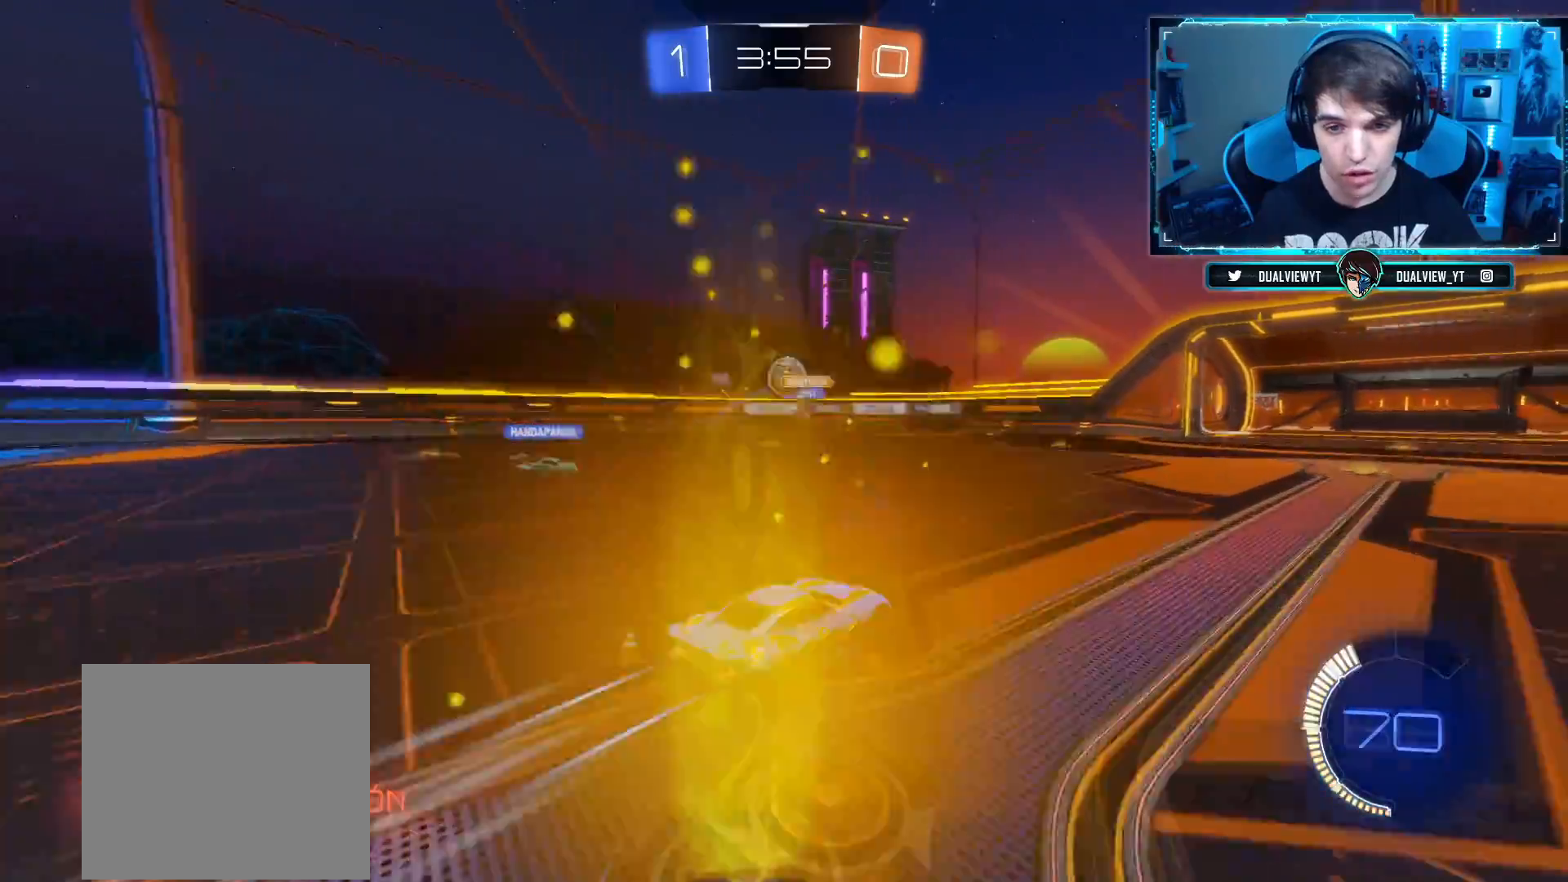
{"buttons": [], "left_stick": "center", "right_stick": "center", "events": [[67, "CIRCLE", "up"], [201, "left_stick", "left"], [234, "L2", "down"], [267, "left_stick", "center"], [317, "left_stick", "right"], [384, "L2", "up"], [484, "left_stick", "center"]]}
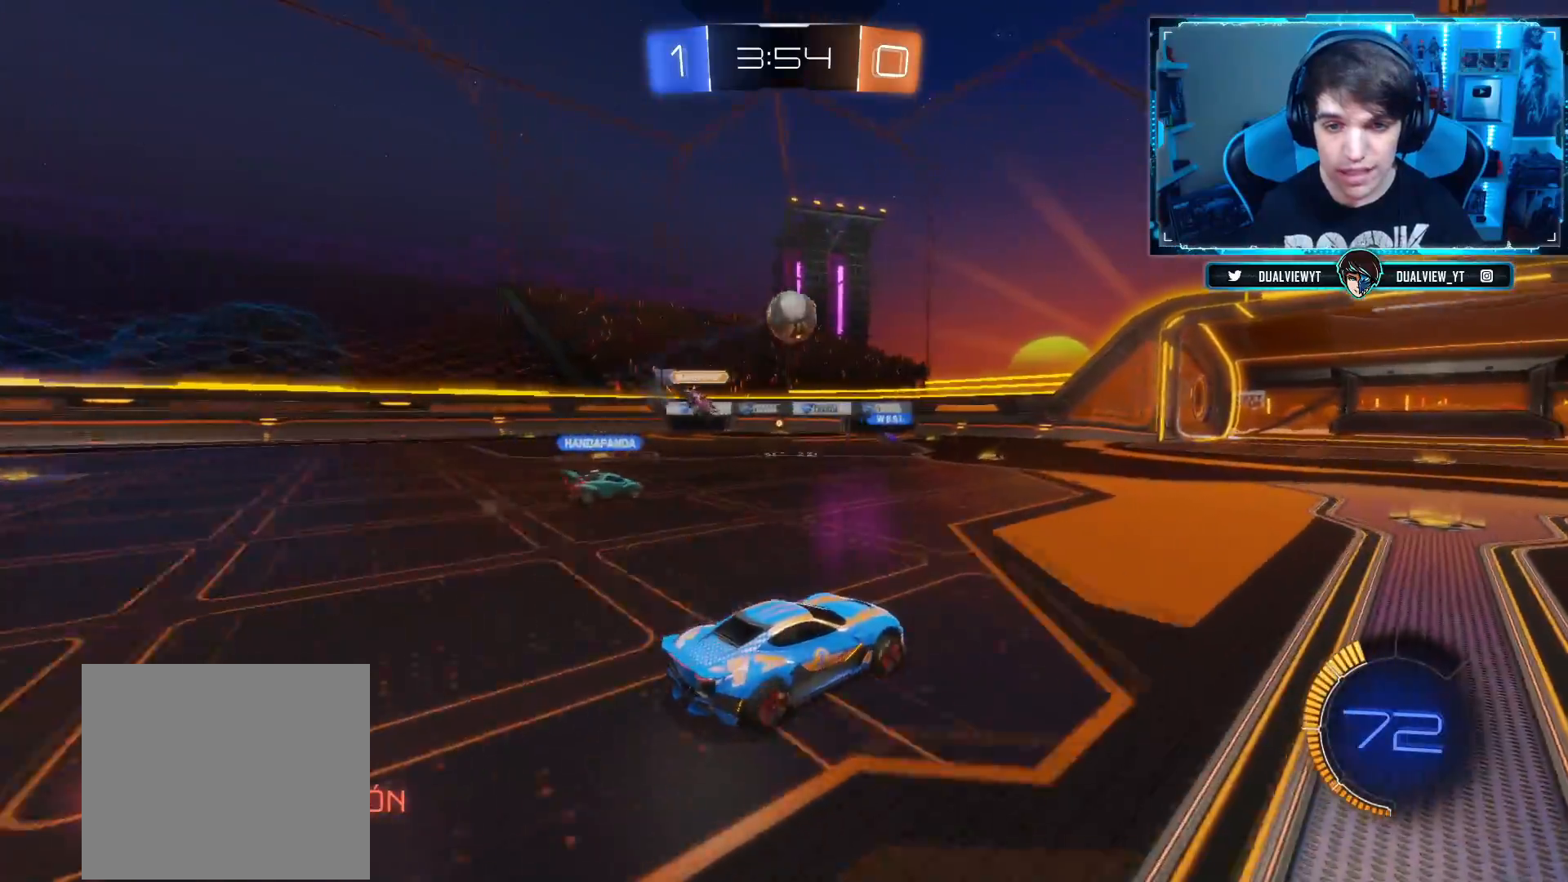
{"buttons": [], "left_stick": "right", "right_stick": "center", "events": [[467, "left_stick", "right"]]}
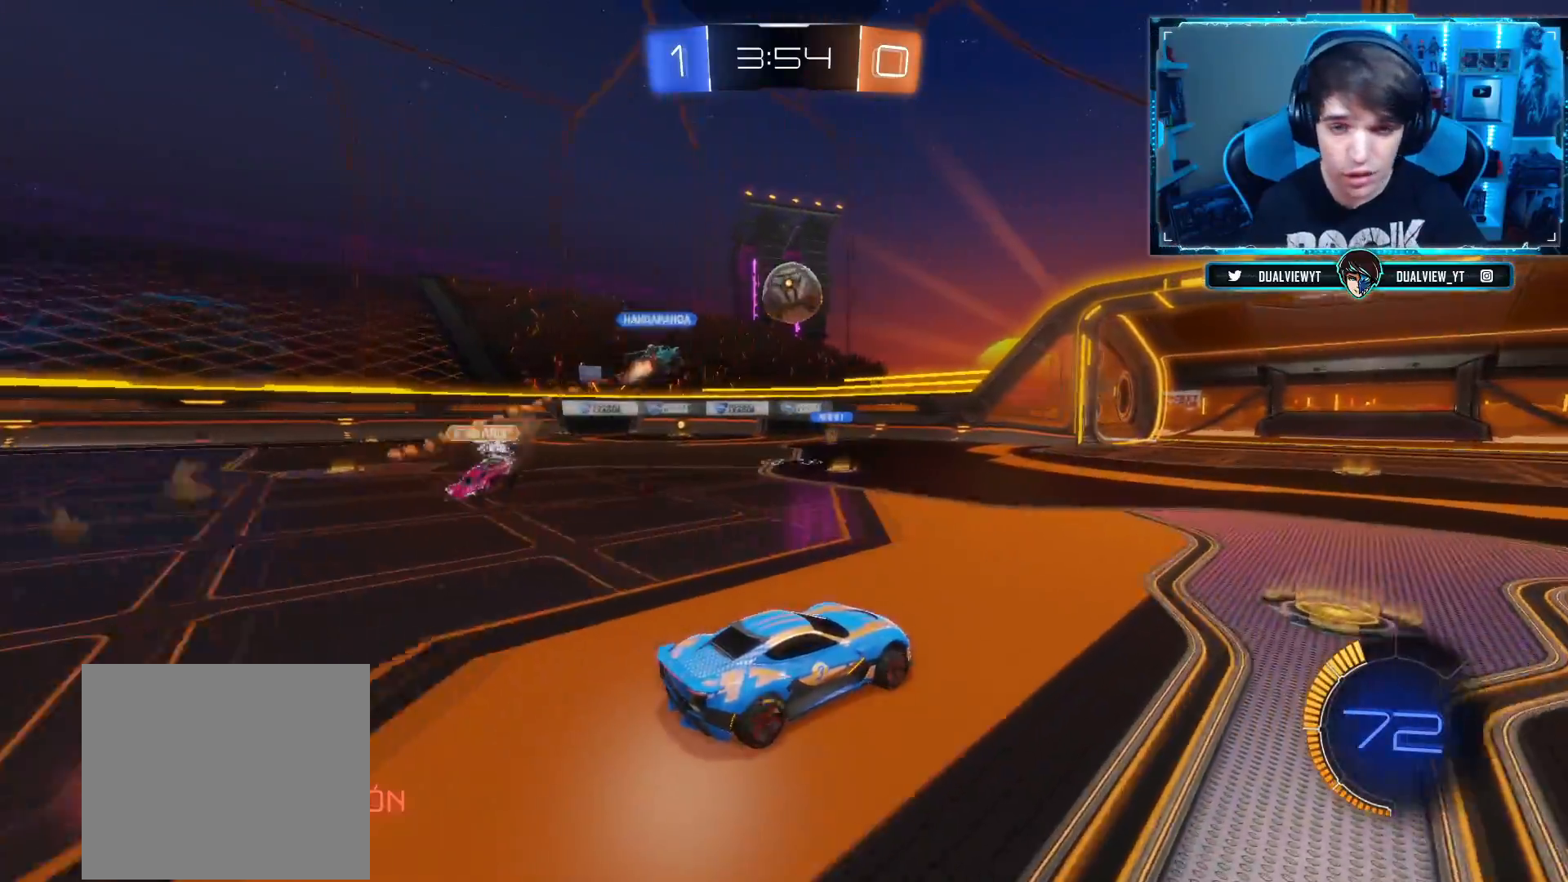
{"buttons": [], "left_stick": "left", "right_stick": "center", "events": [[34, "left_stick", "center"], [384, "left_stick", "left"]]}
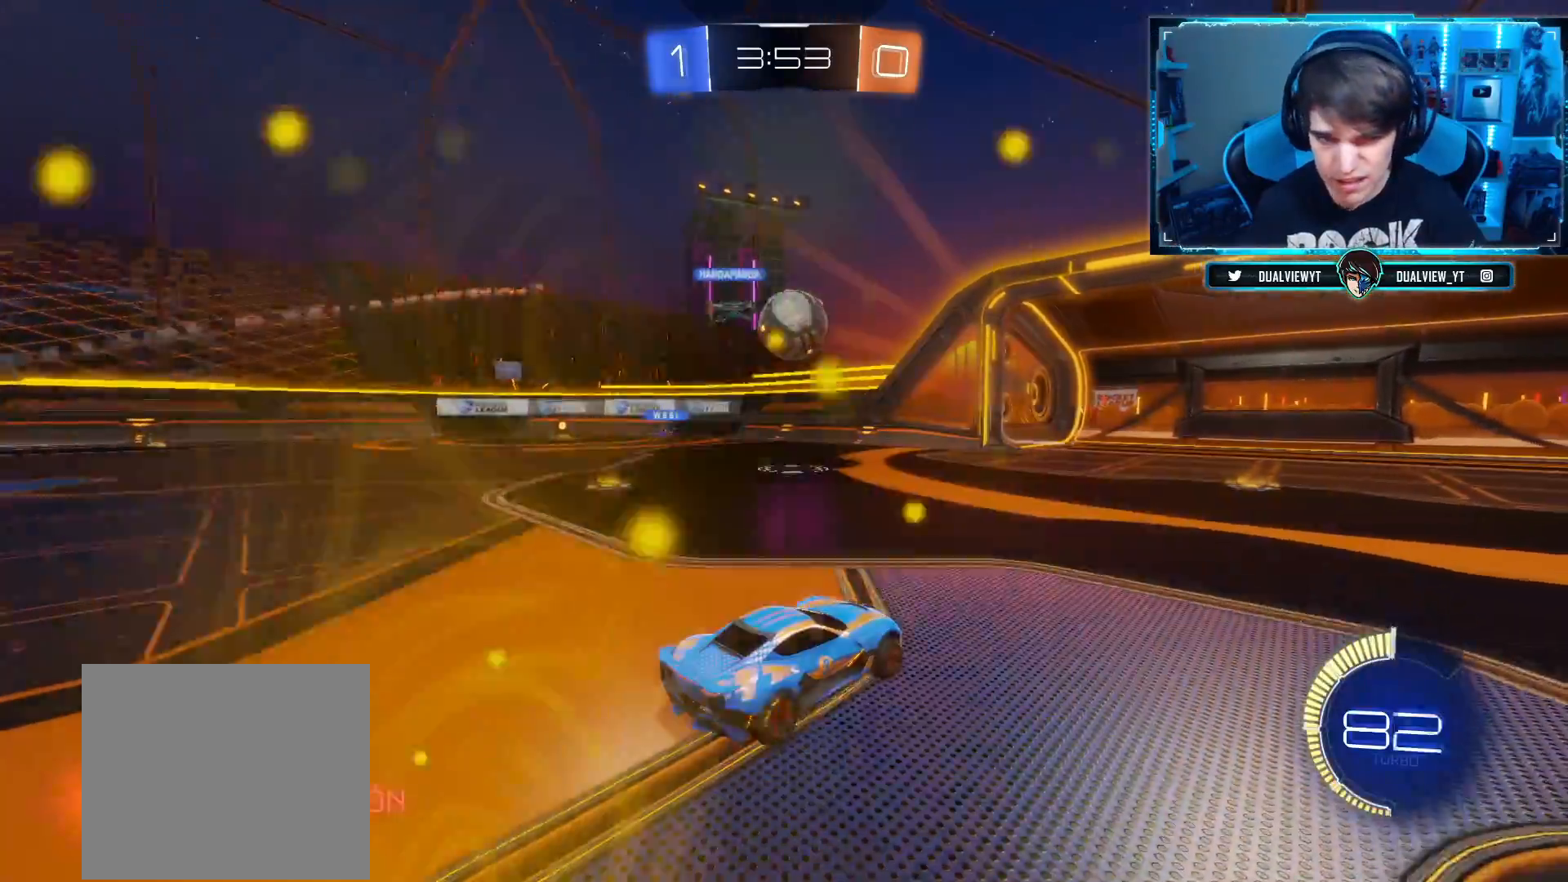
{"buttons": ["CIRCLE"], "left_stick": "center", "right_stick": "center", "events": [[17, "left_stick", "center"], [500, "CIRCLE", "down"]]}
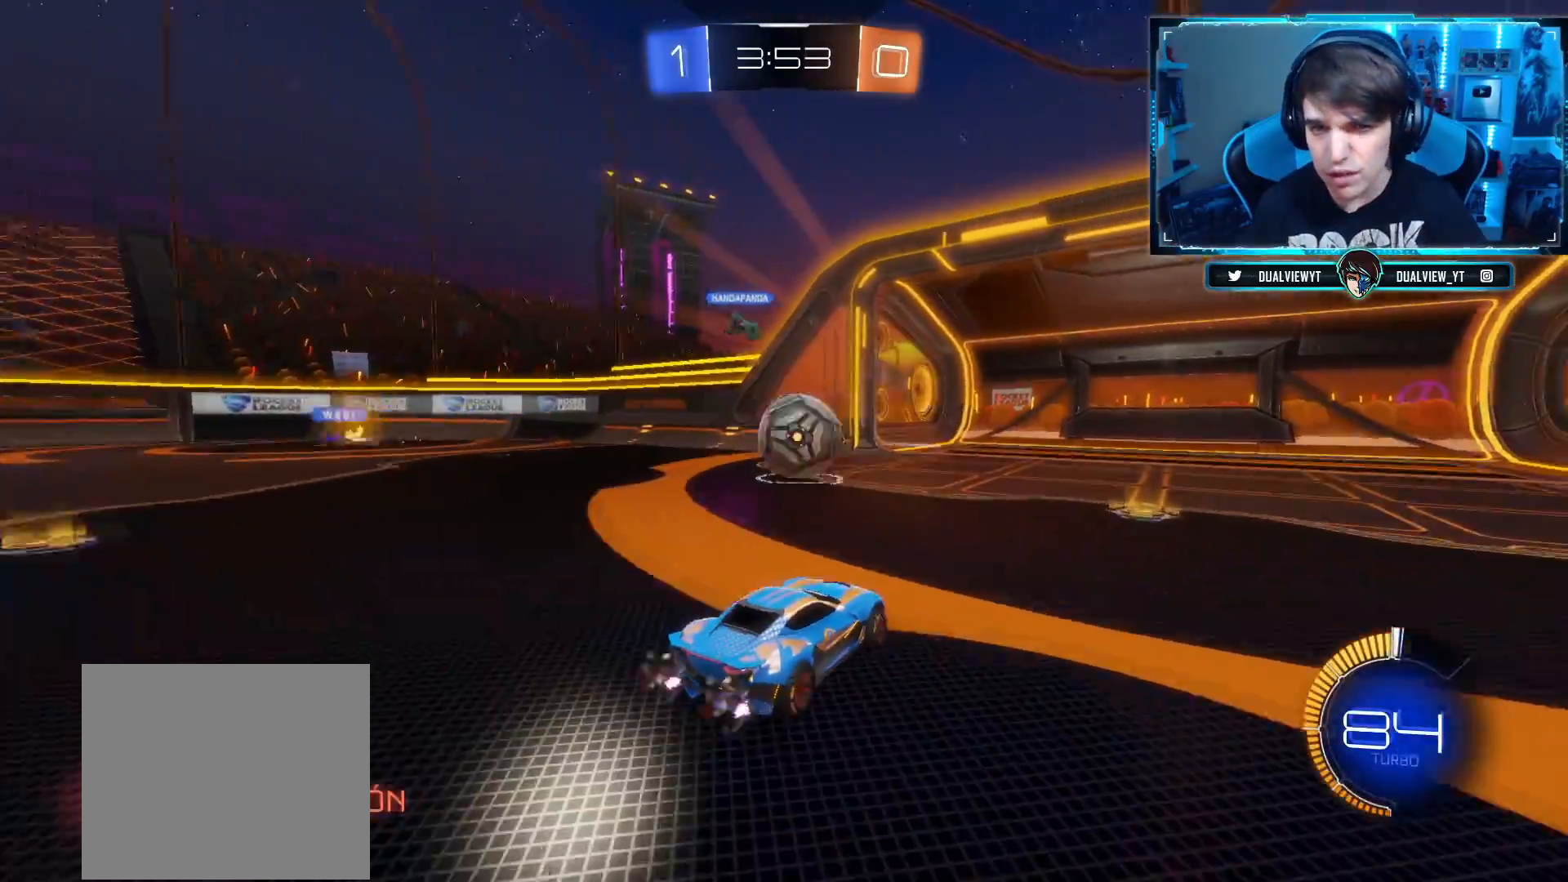
{"buttons": ["CIRCLE"], "left_stick": "up", "right_stick": "center", "events": [[34, "left_stick", "left"], [101, "CROSS", "down"], [101, "left_stick", "down"], [284, "CROSS", "up"], [317, "left_stick", "center"], [418, "left_stick", "up"]]}
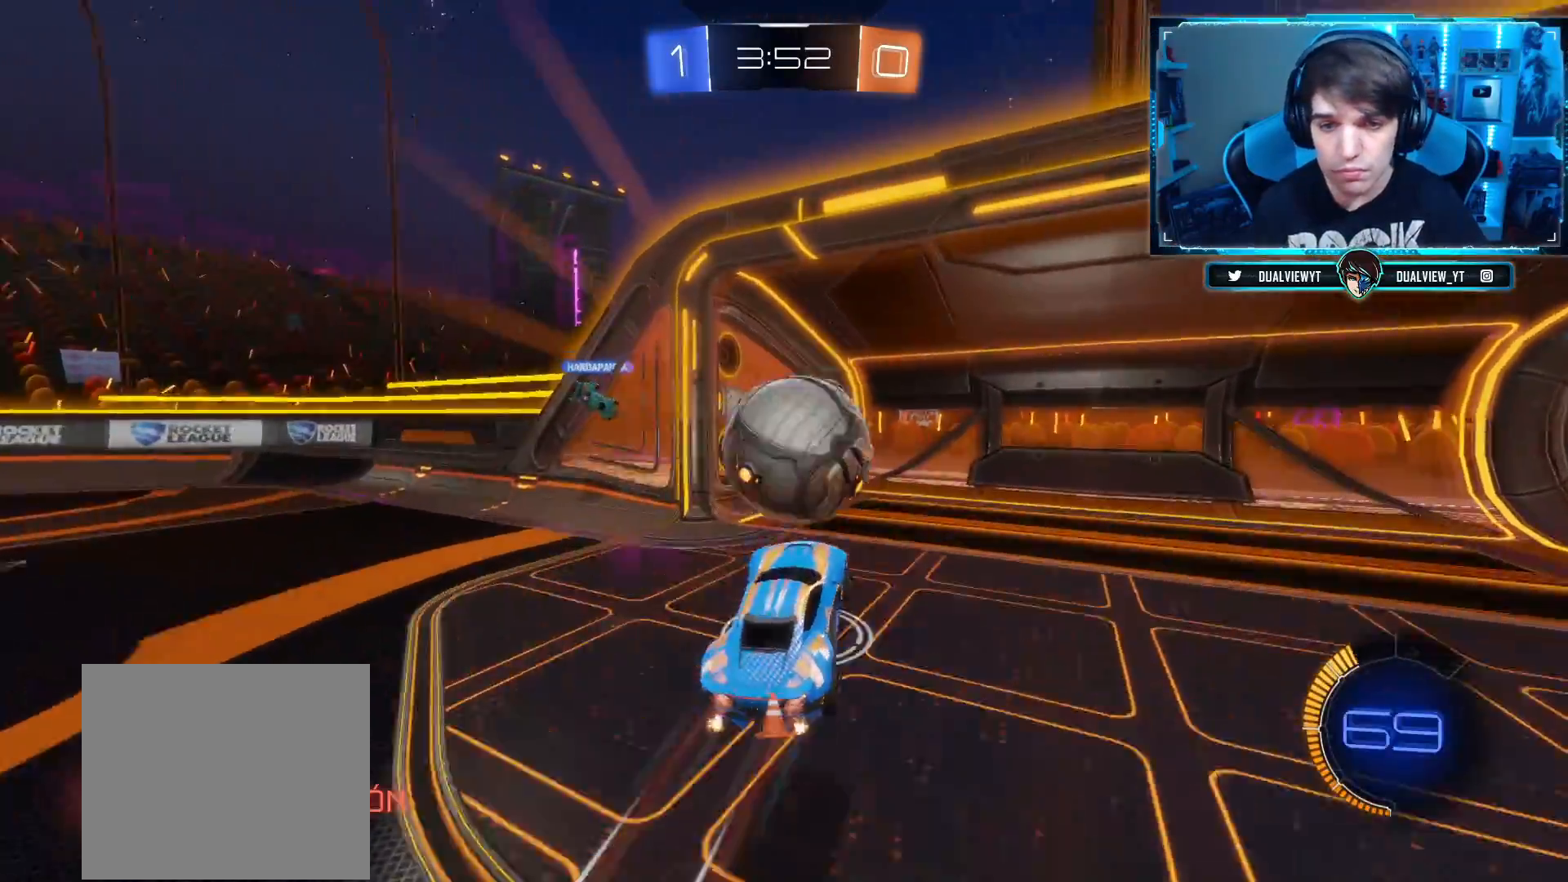
{"buttons": [], "left_stick": "center", "right_stick": "center", "events": [[33, "CROSS", "down"], [200, "CROSS", "up"], [217, "CIRCLE", "up"], [417, "left_stick", "center"]]}
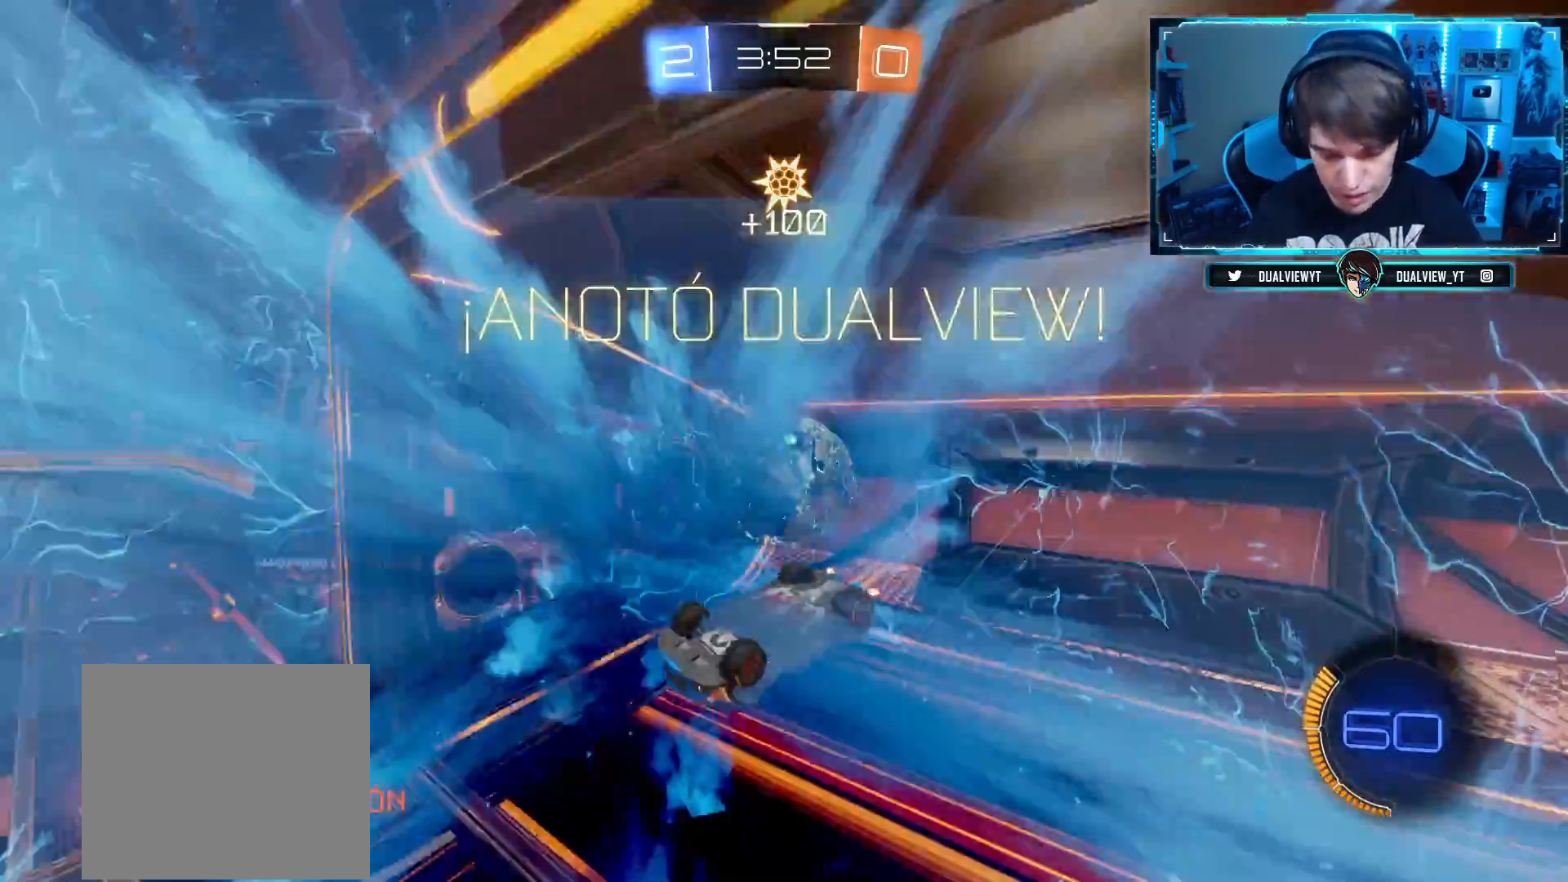
{"buttons": [], "left_stick": "center", "right_stick": "center", "events": [[151, "TRIANGLE", "down"], [317, "TRIANGLE", "up"]]}
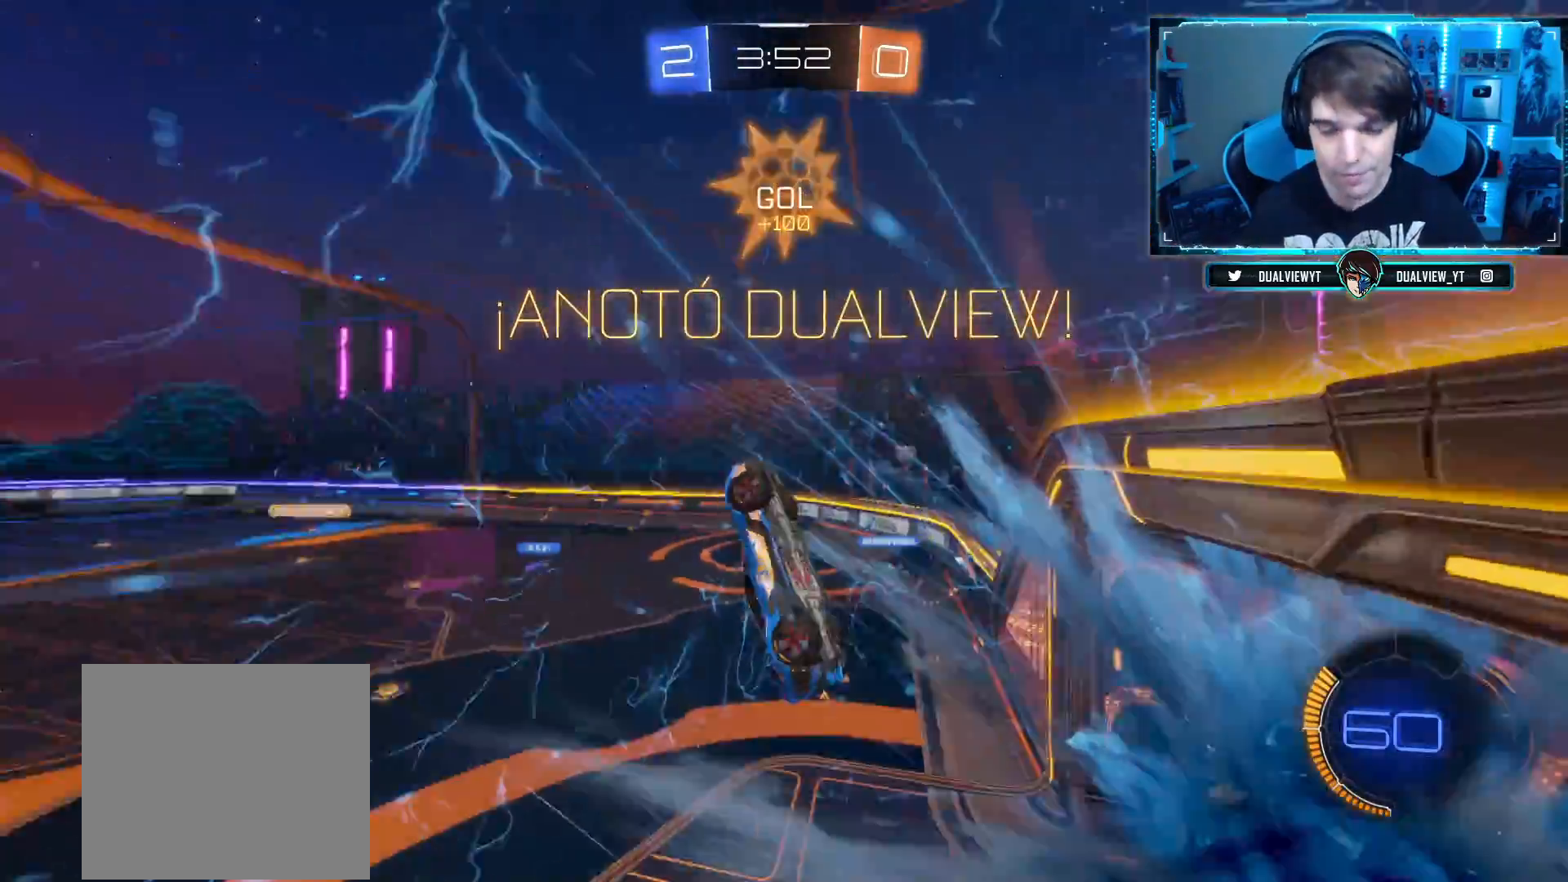
{"buttons": [], "left_stick": "down", "right_stick": "center", "events": [[100, "left_stick", "down"], [217, "CIRCLE", "down"], [334, "CIRCLE", "up"]]}
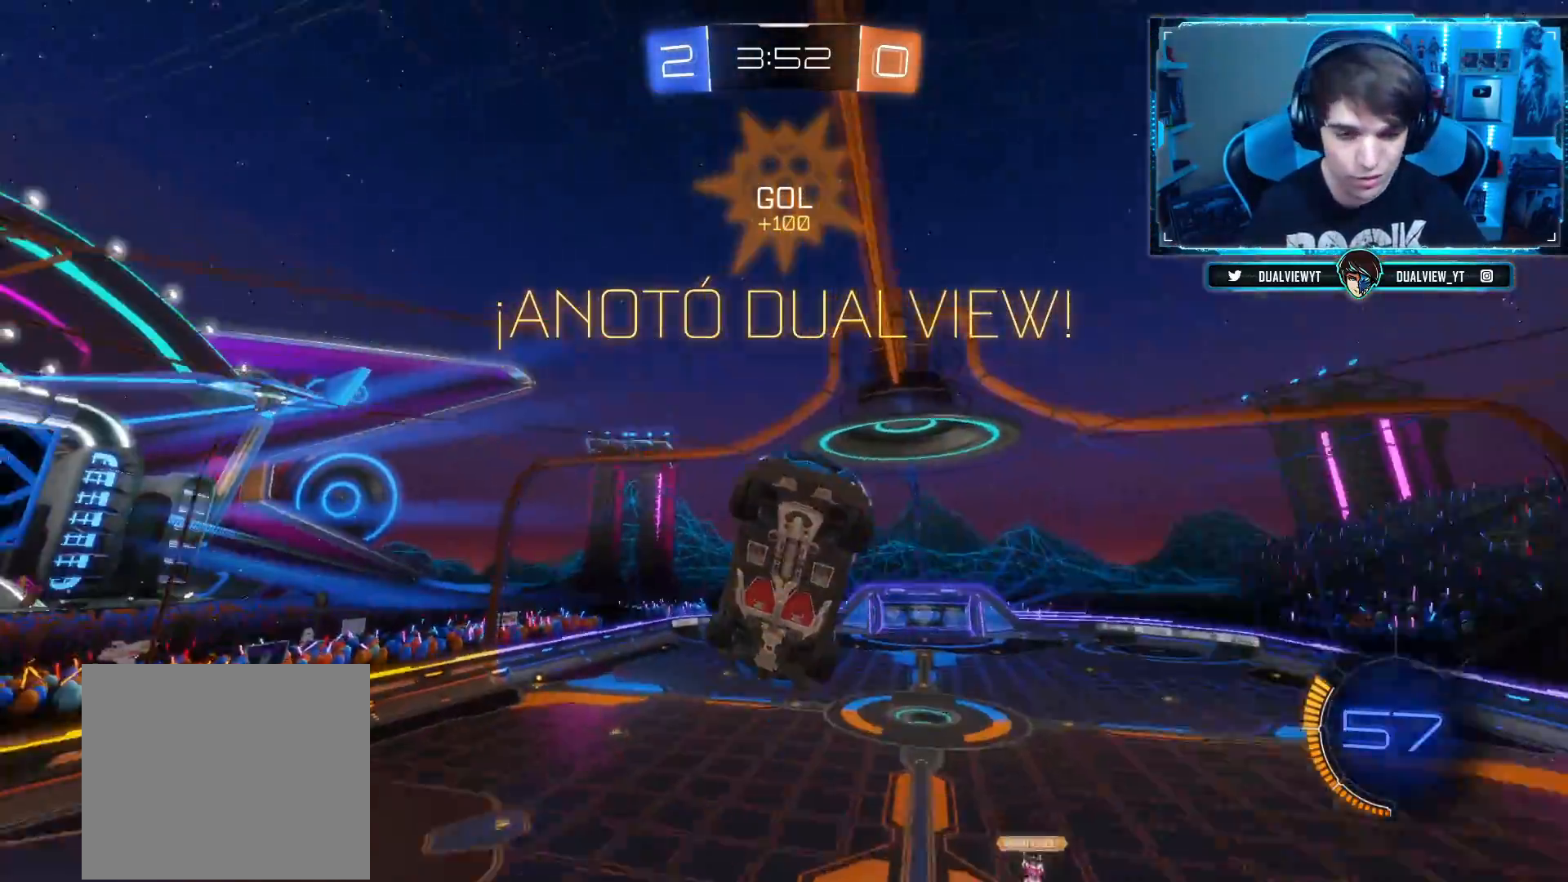
{"buttons": [], "left_stick": "down", "right_stick": "center", "events": [[134, "CIRCLE", "down"], [267, "CIRCLE", "up"]]}
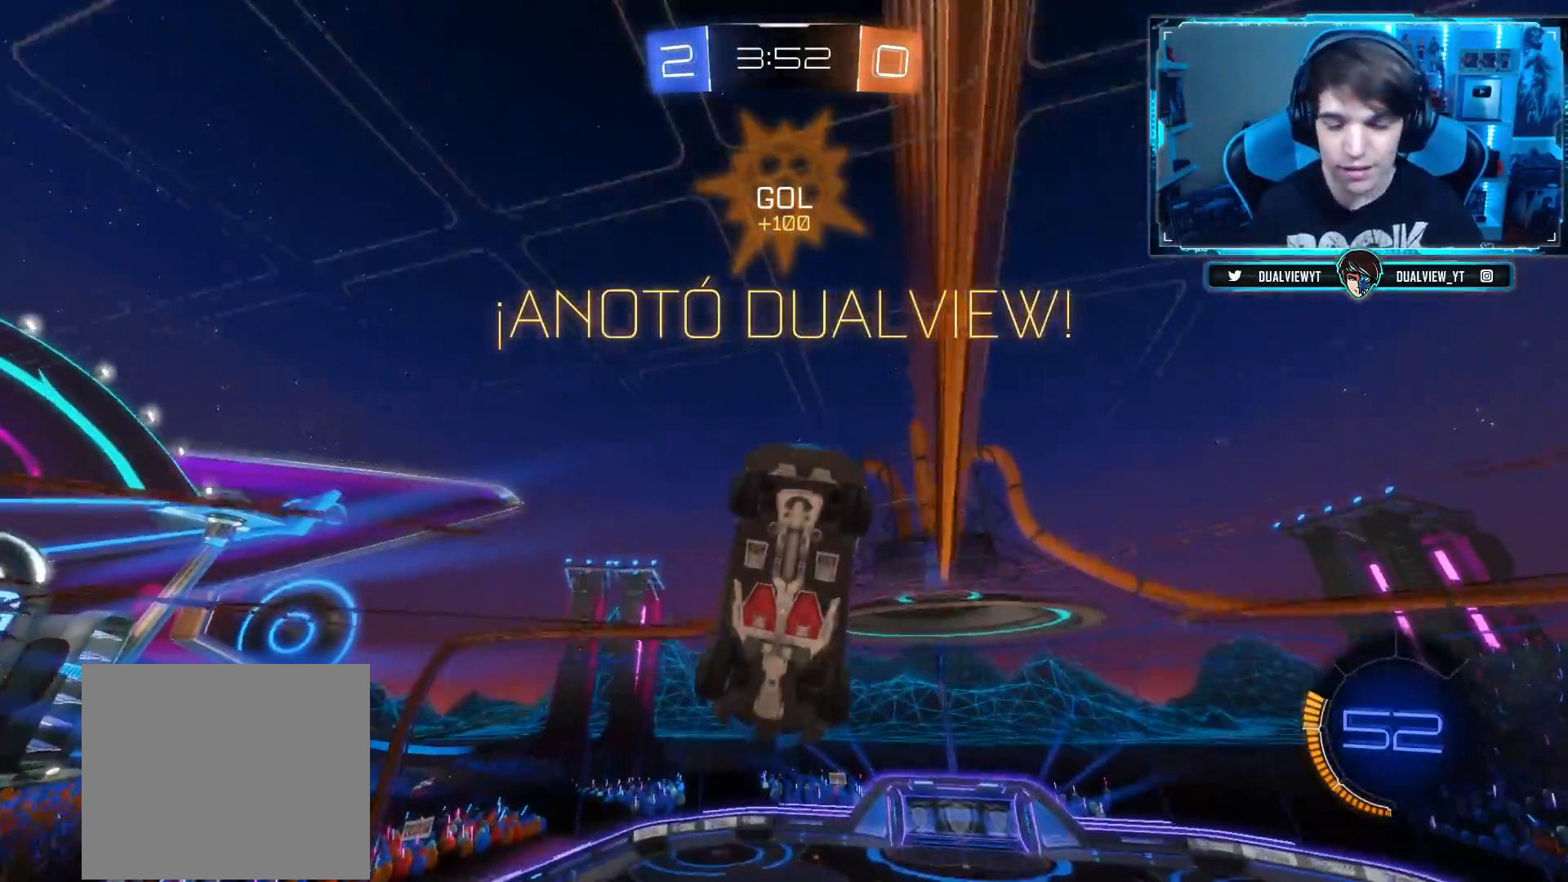
{"buttons": [], "left_stick": "center", "right_stick": "center", "events": [[334, "left_stick", "center"]]}
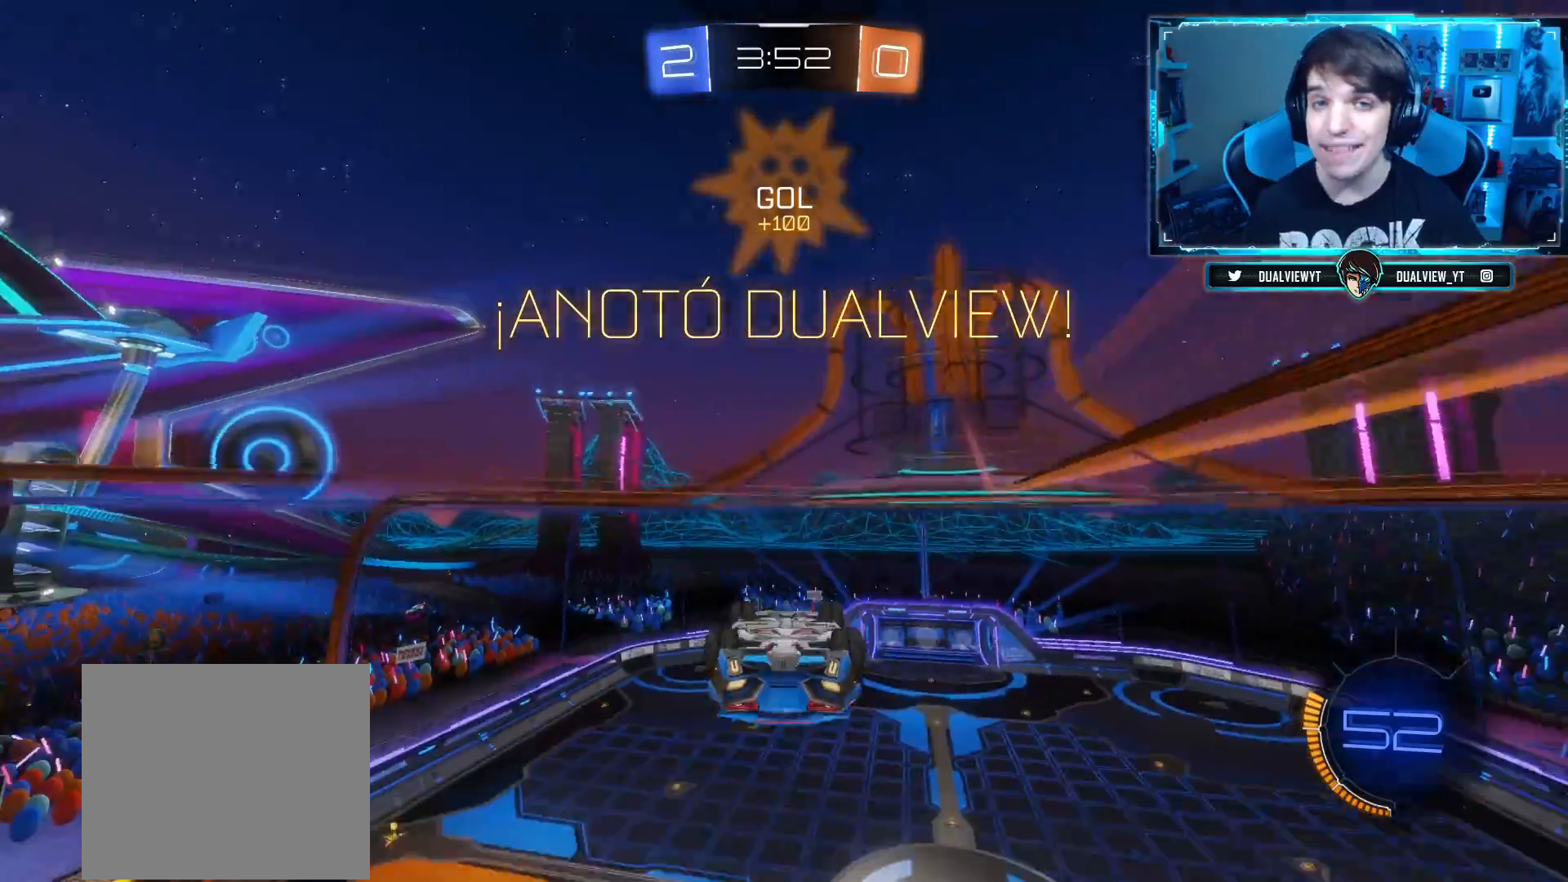
{"buttons": [], "left_stick": "center", "right_stick": "center", "events": []}
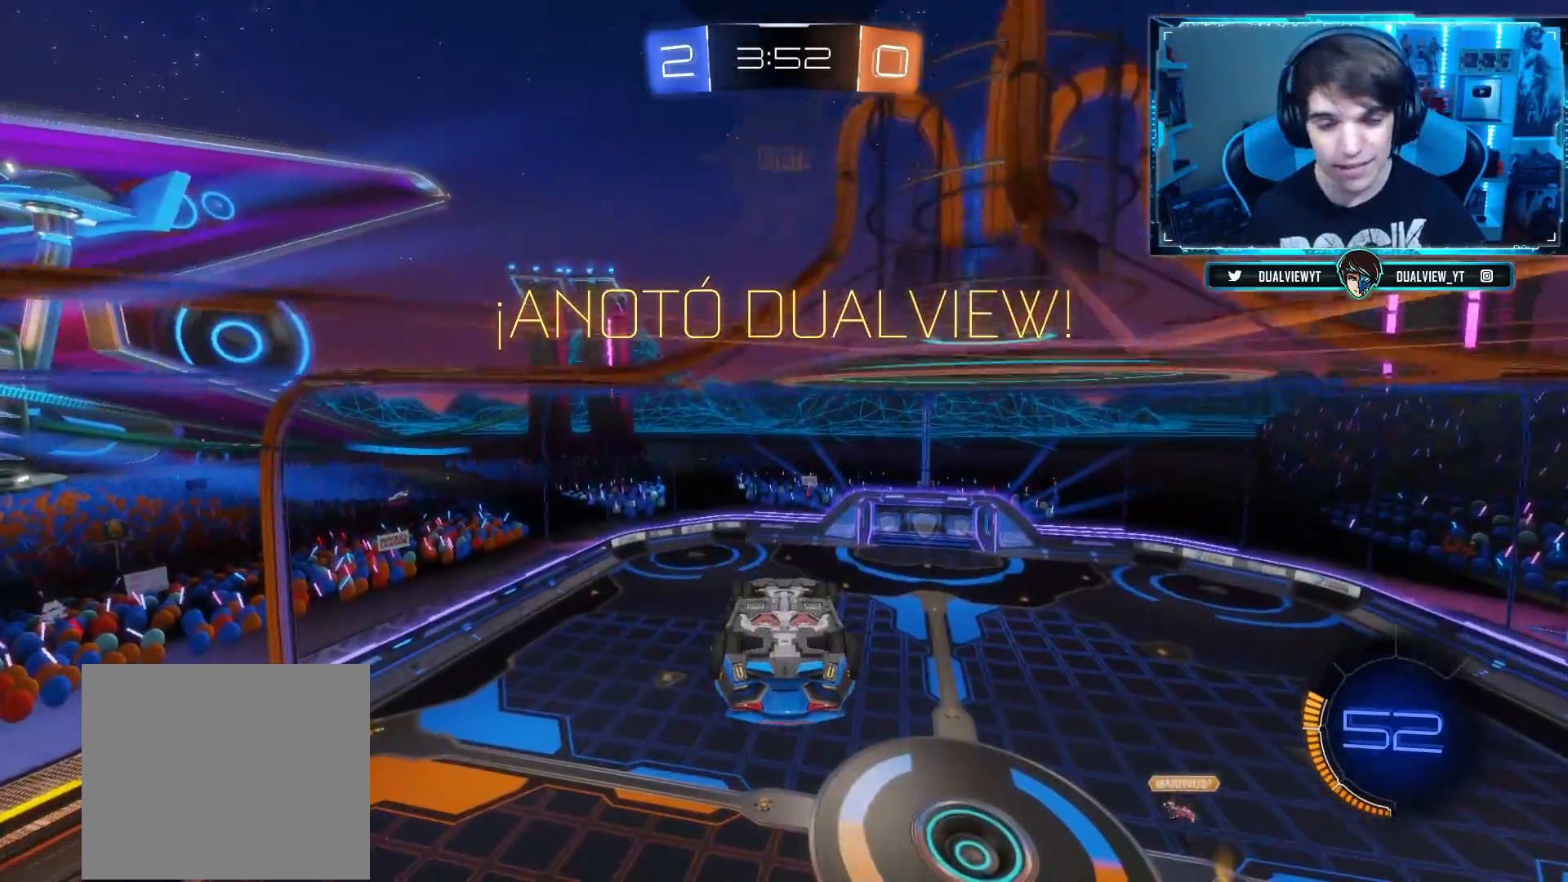
{"buttons": [], "left_stick": "center", "right_stick": "center", "events": []}
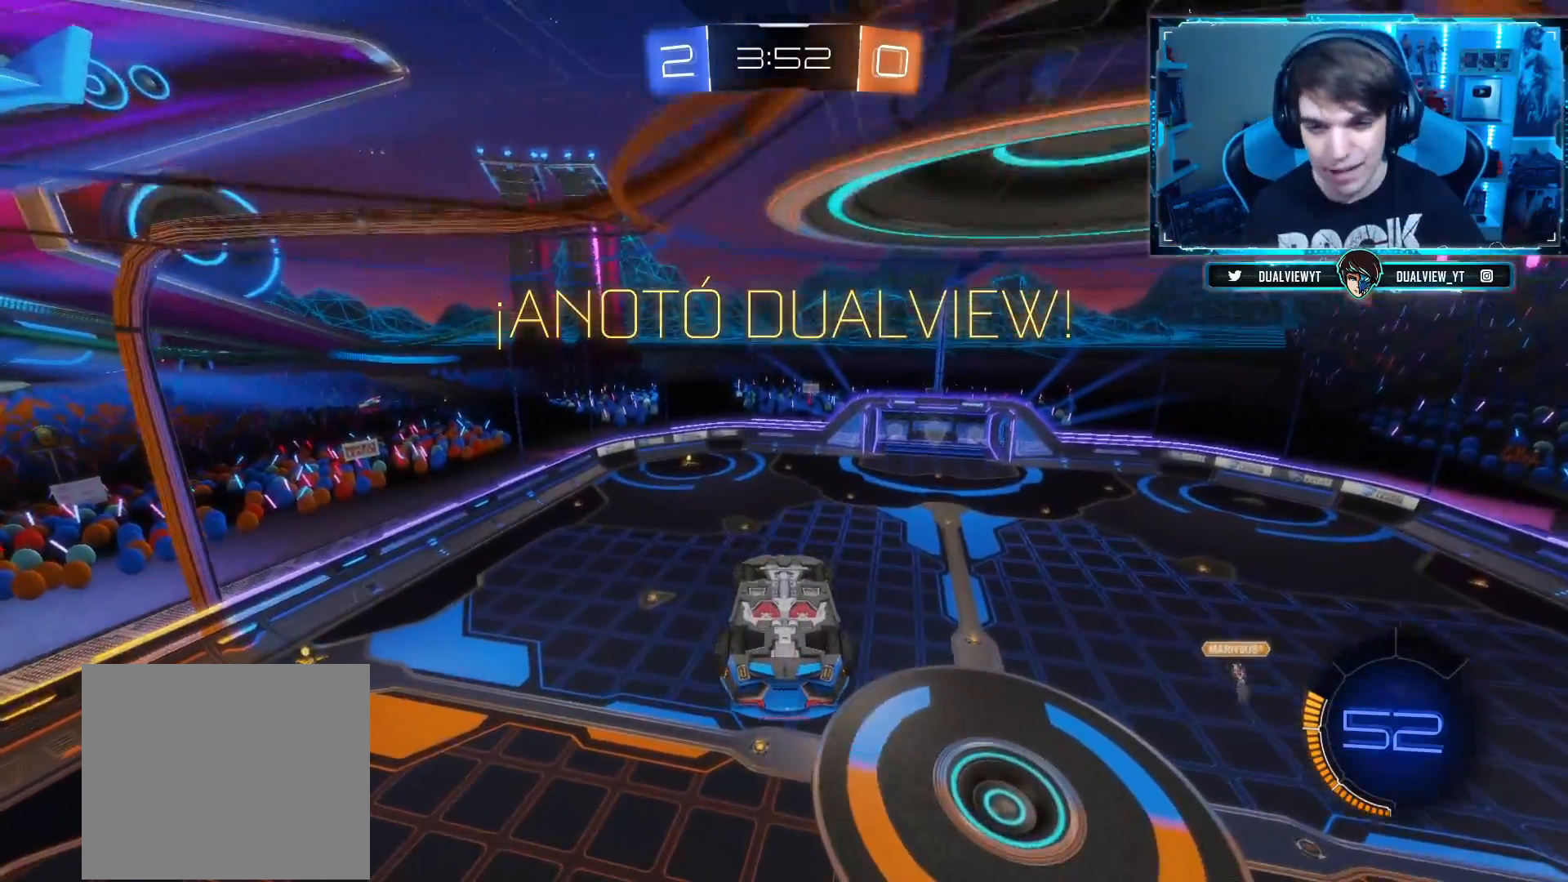
{"buttons": [], "left_stick": "center", "right_stick": "center", "events": []}
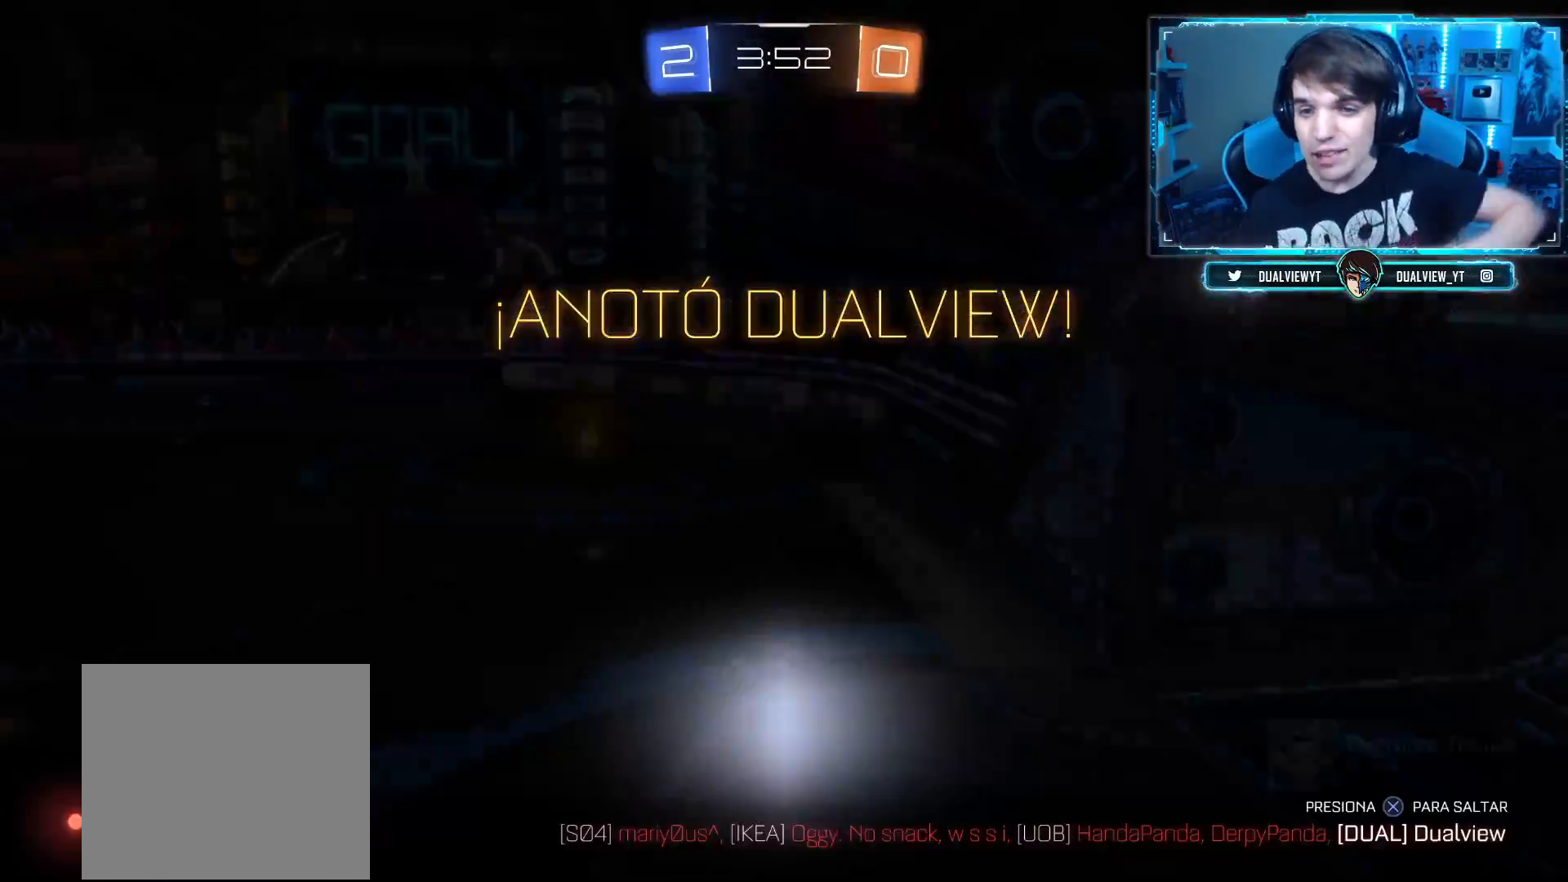
{"buttons": [], "left_stick": "center", "right_stick": "center", "events": []}
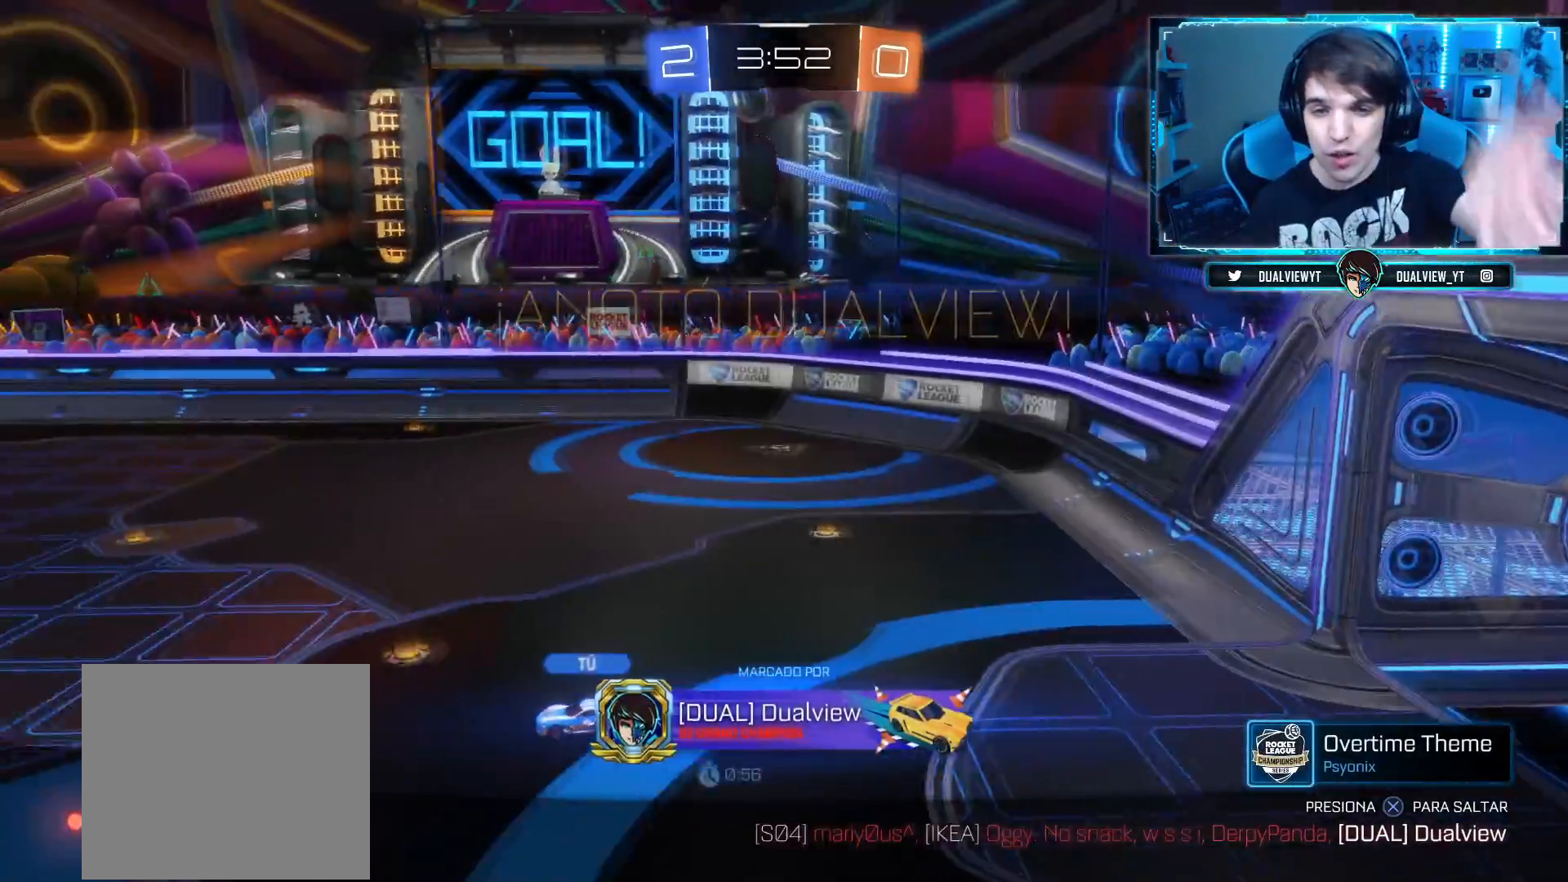
{"buttons": [], "left_stick": "center", "right_stick": "left", "events": [[284, "right_stick", "left"]]}
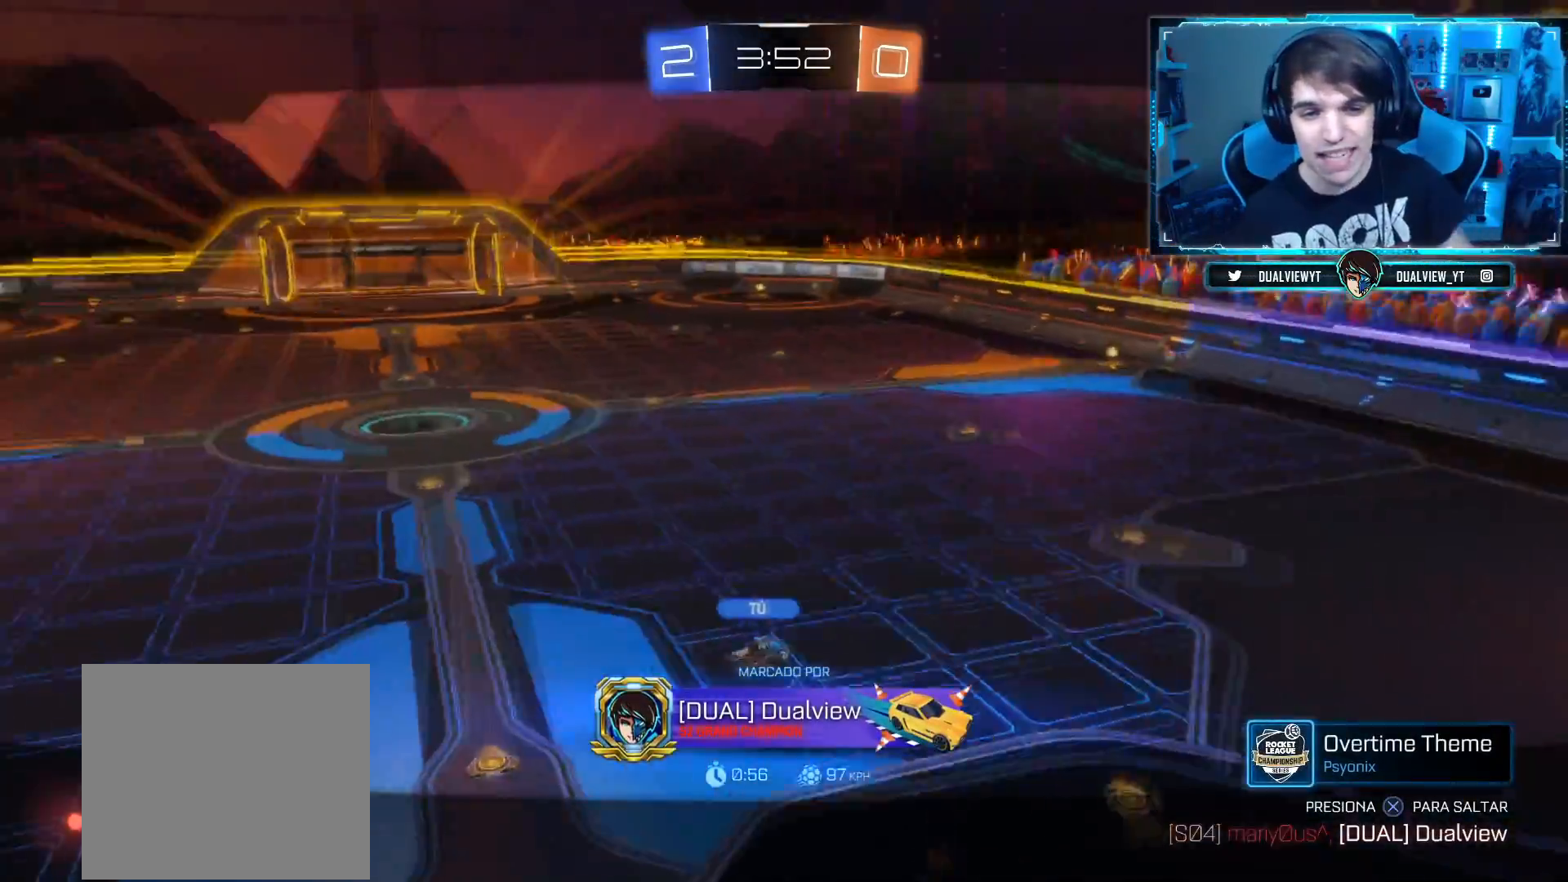
{"buttons": [], "left_stick": "center", "right_stick": "left", "events": []}
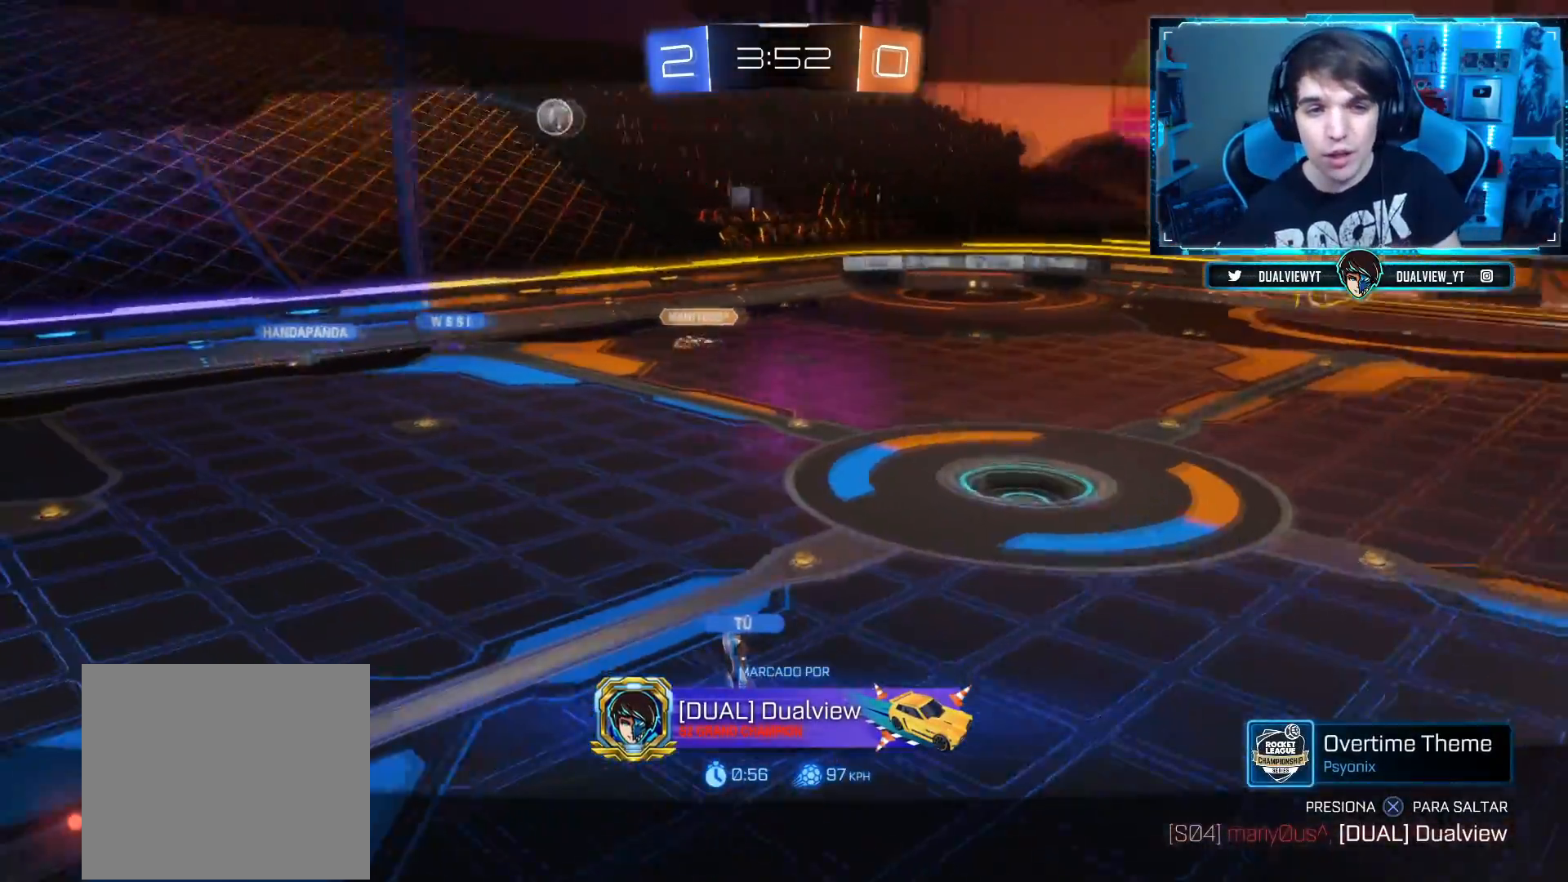
{"buttons": [], "left_stick": "center", "right_stick": "left", "events": []}
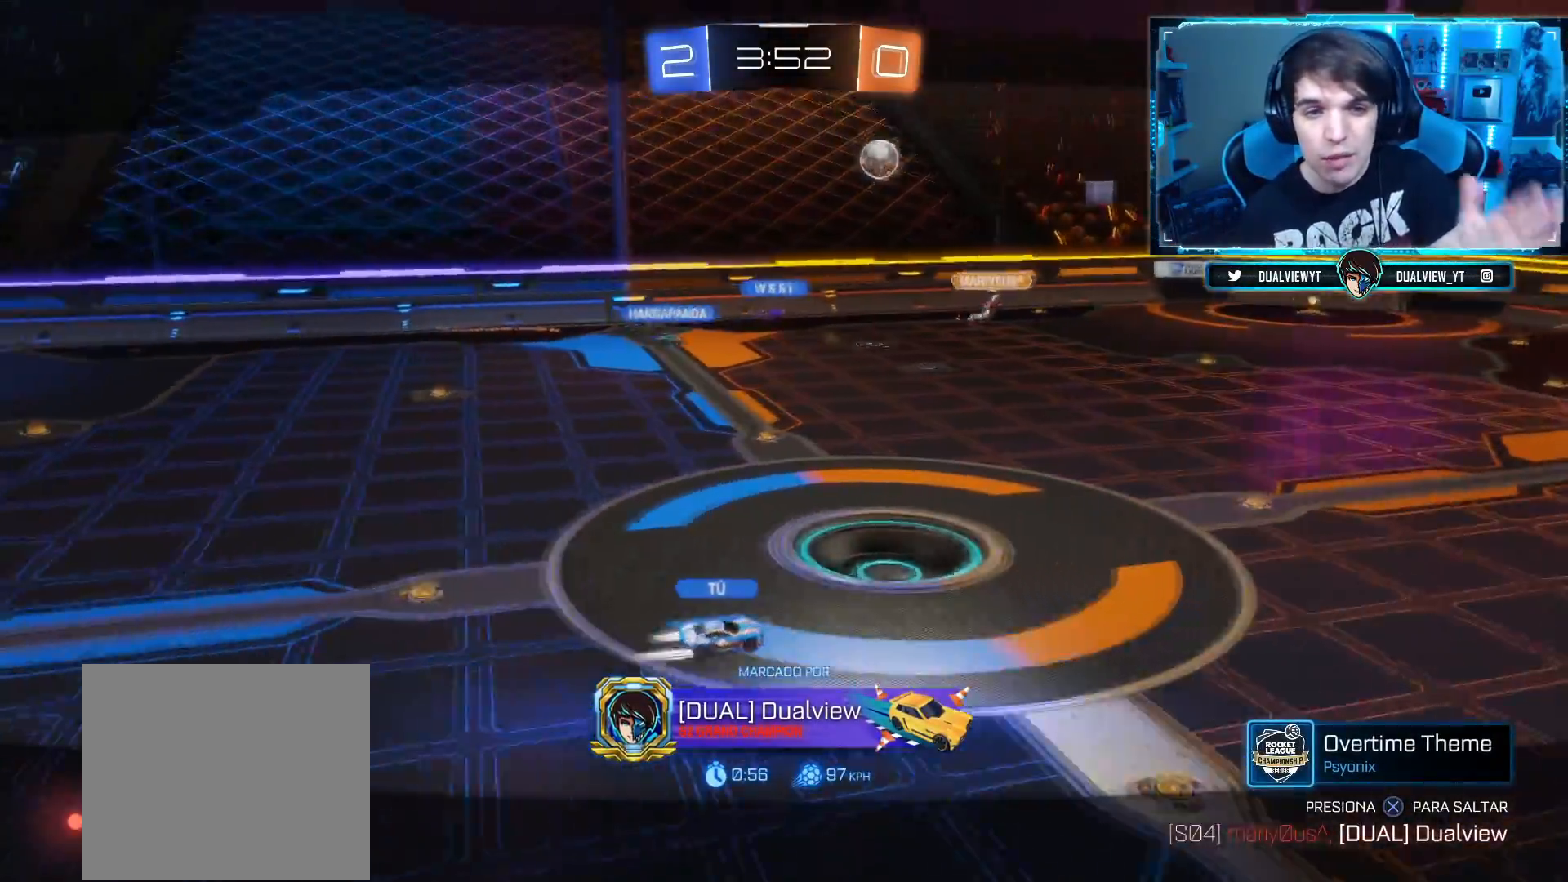
{"buttons": [], "left_stick": "center", "right_stick": "left", "events": []}
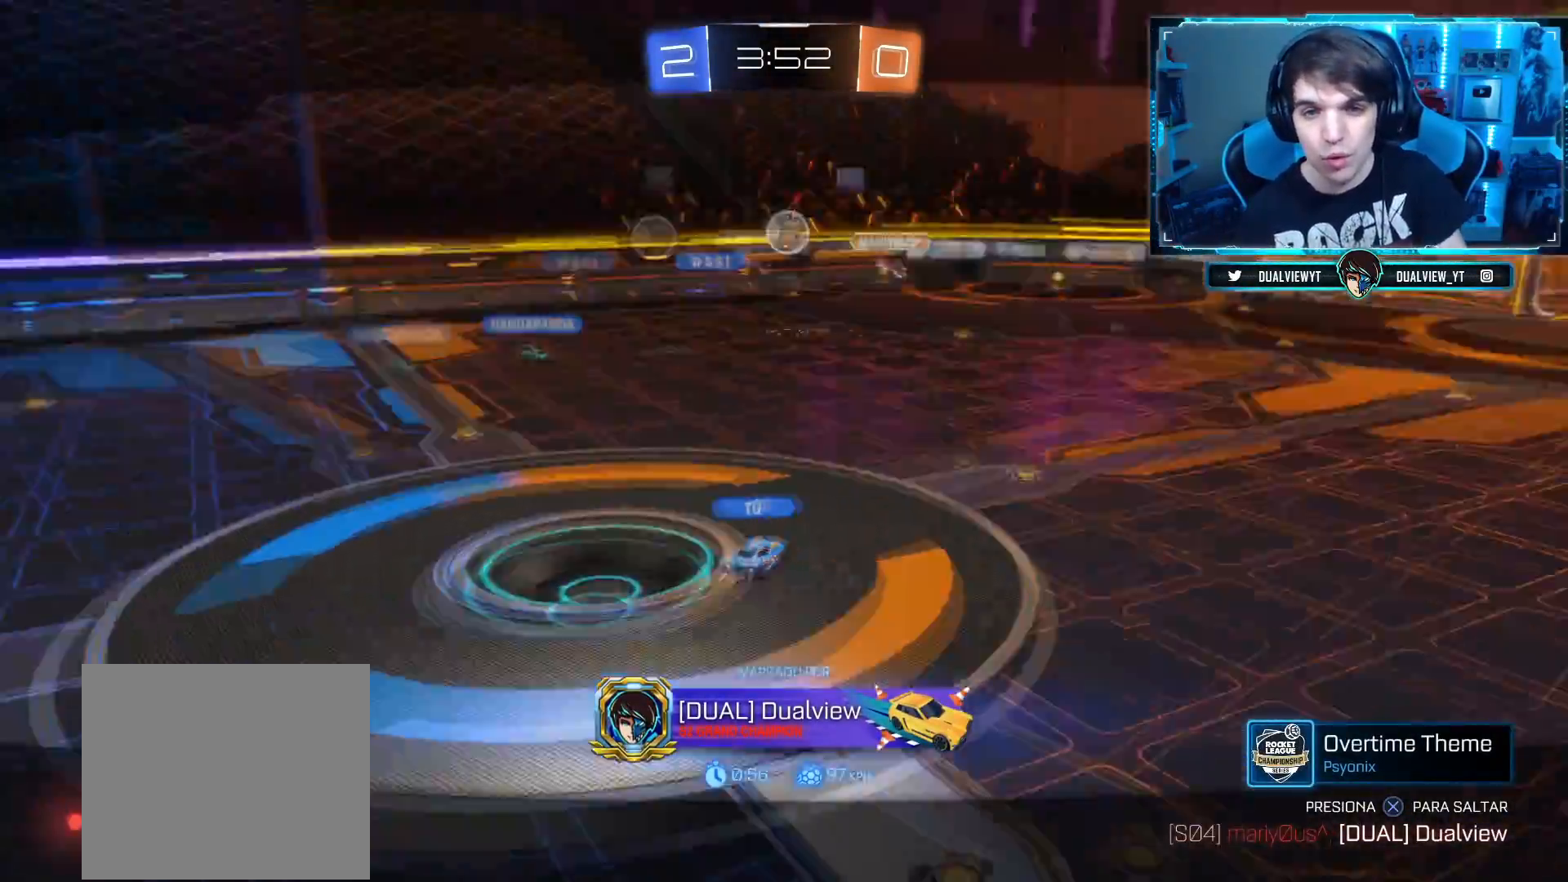
{"buttons": [], "left_stick": "center", "right_stick": "center", "events": [[33, "right_stick", "center"]]}
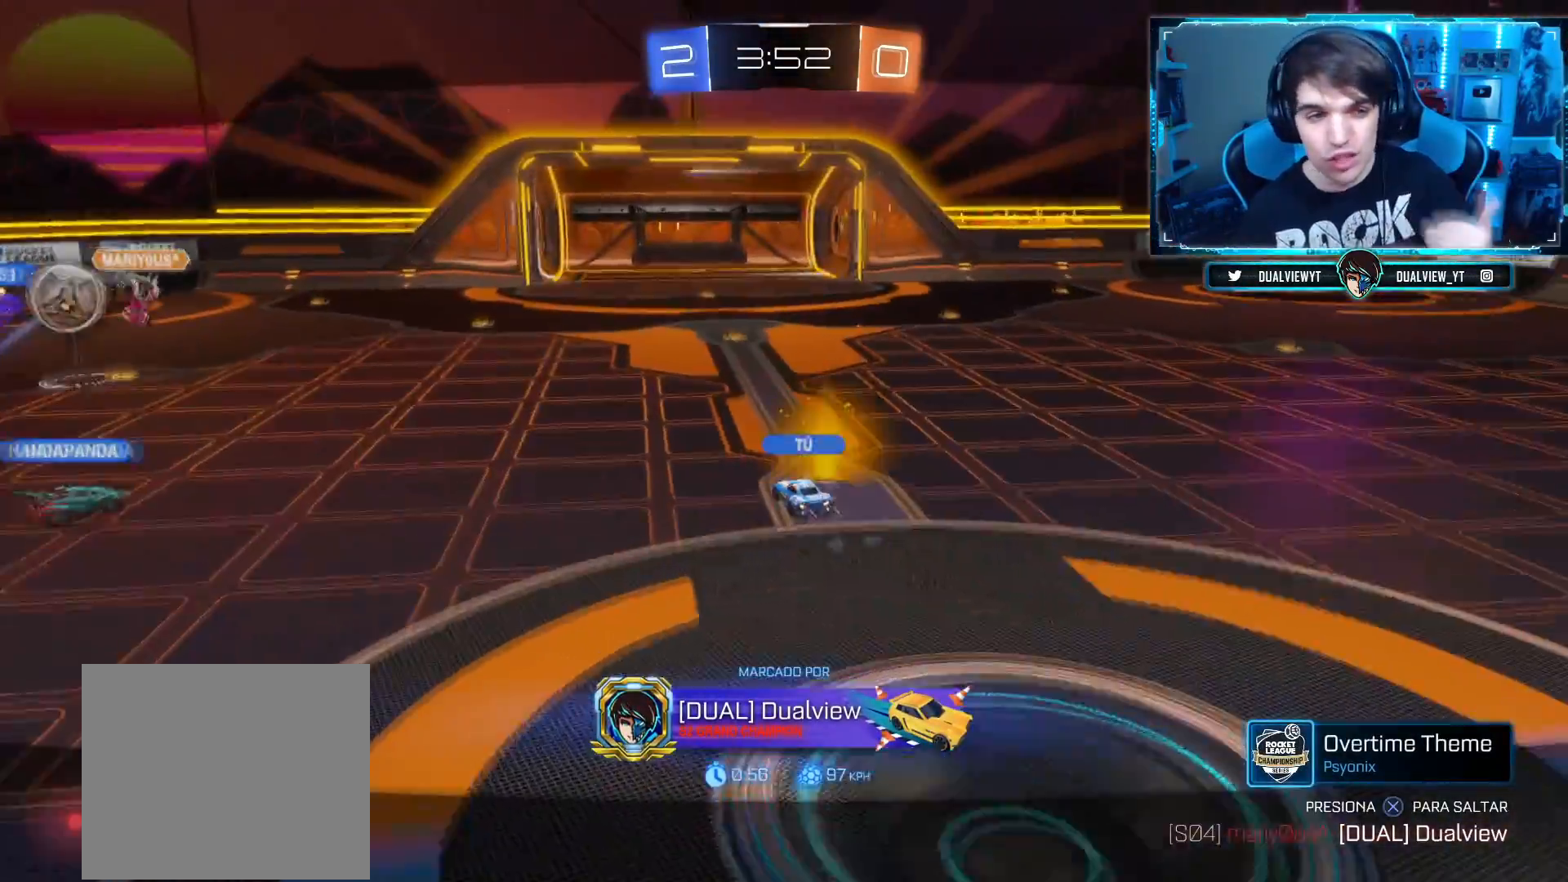
{"buttons": [], "left_stick": "center", "right_stick": "center", "events": [[167, "right_stick", "left"], [284, "right_stick", "center"]]}
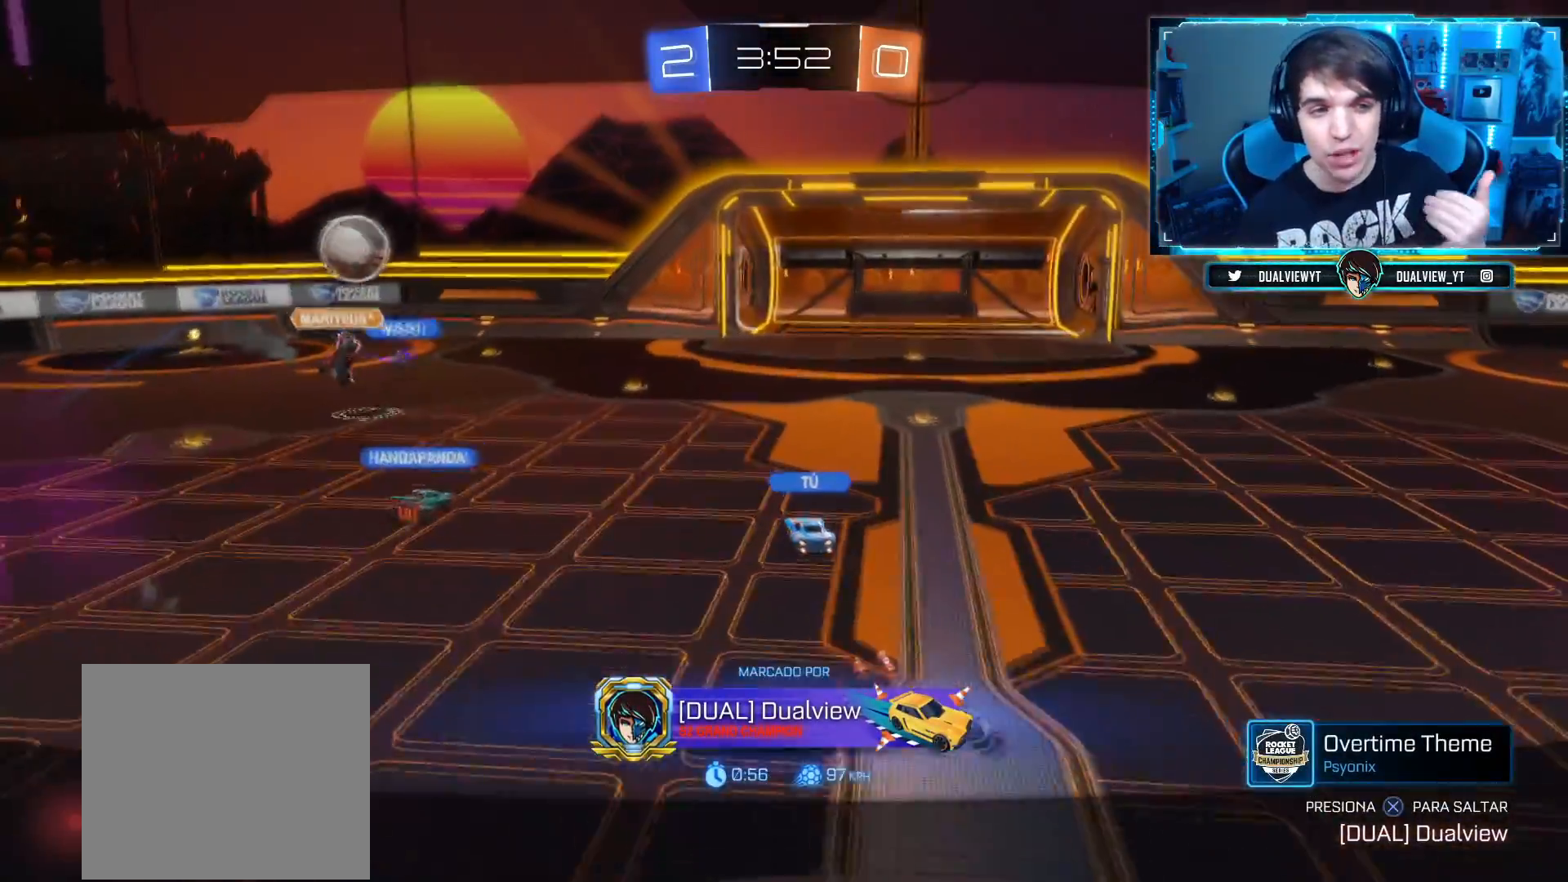
{"buttons": [], "left_stick": "center", "right_stick": "center", "events": []}
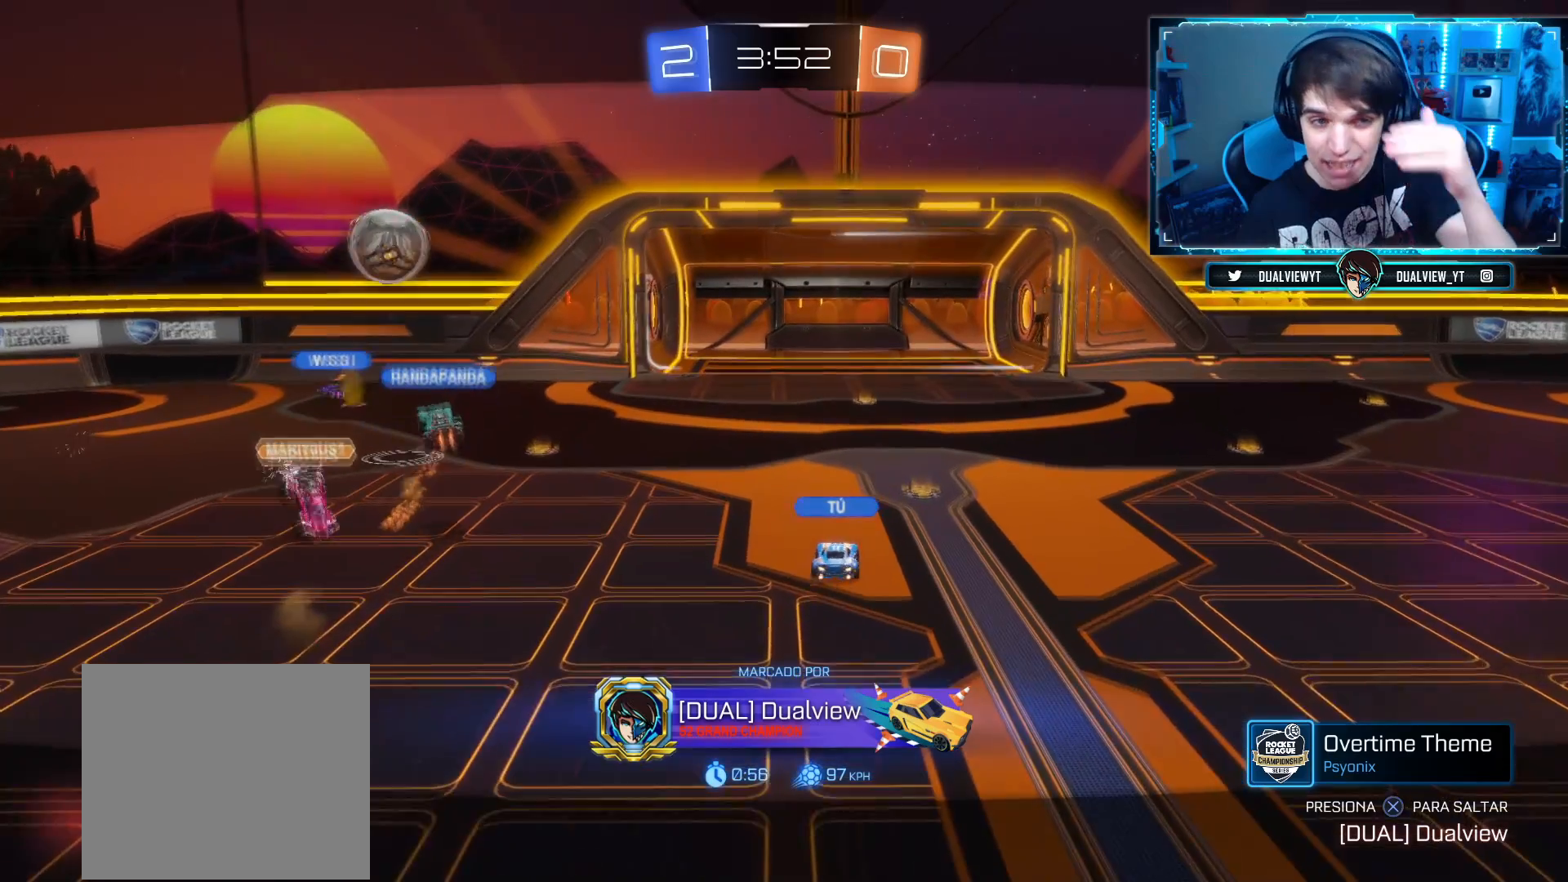
{"buttons": [], "left_stick": "center", "right_stick": "center", "events": []}
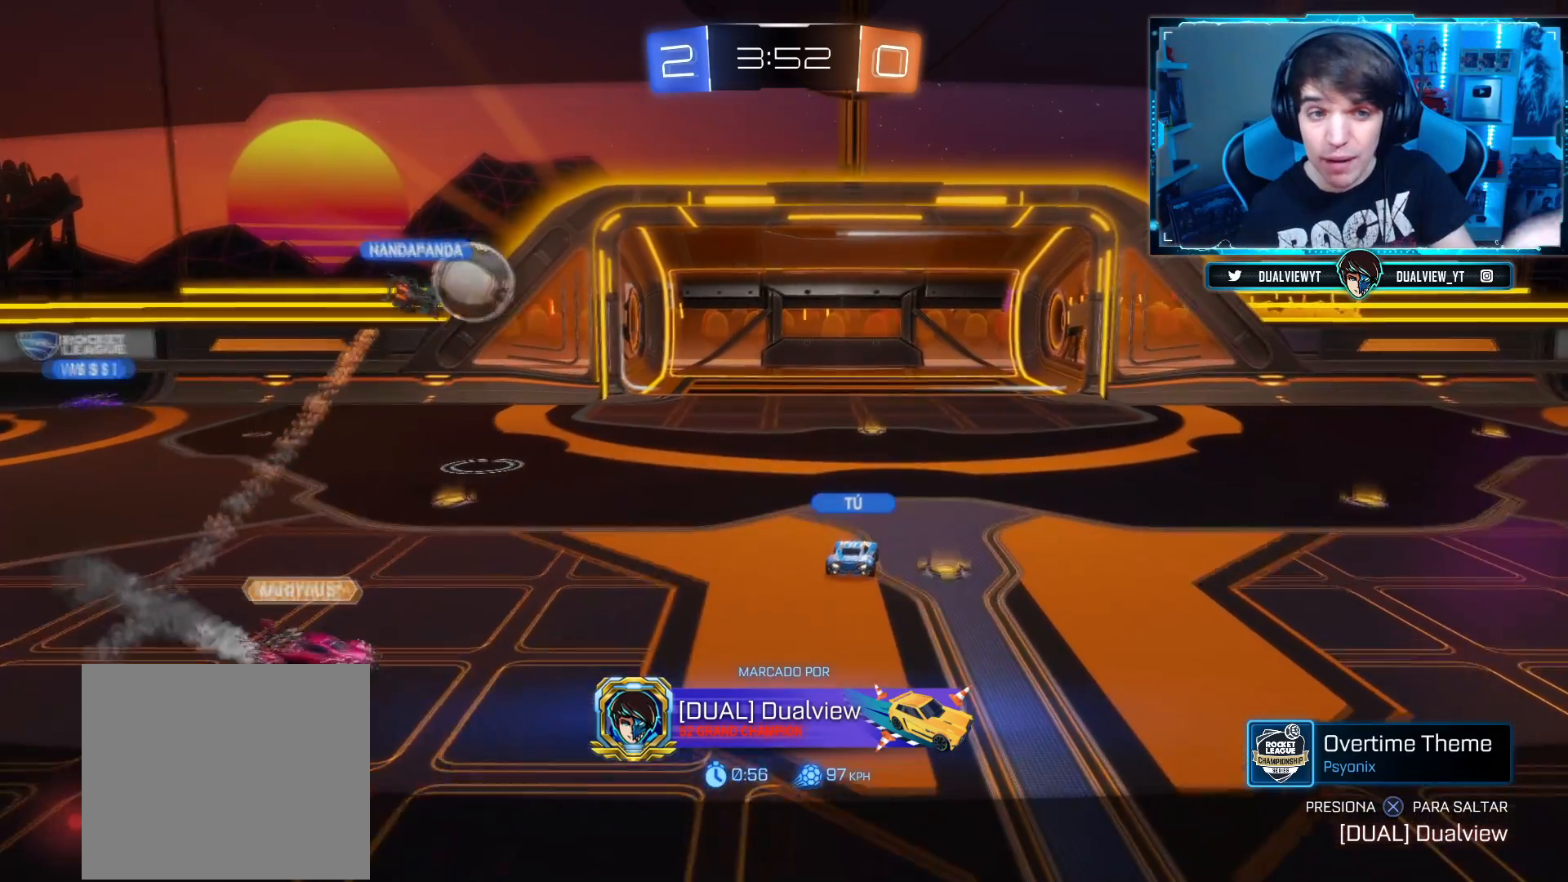
{"buttons": [], "left_stick": "center", "right_stick": "center", "events": []}
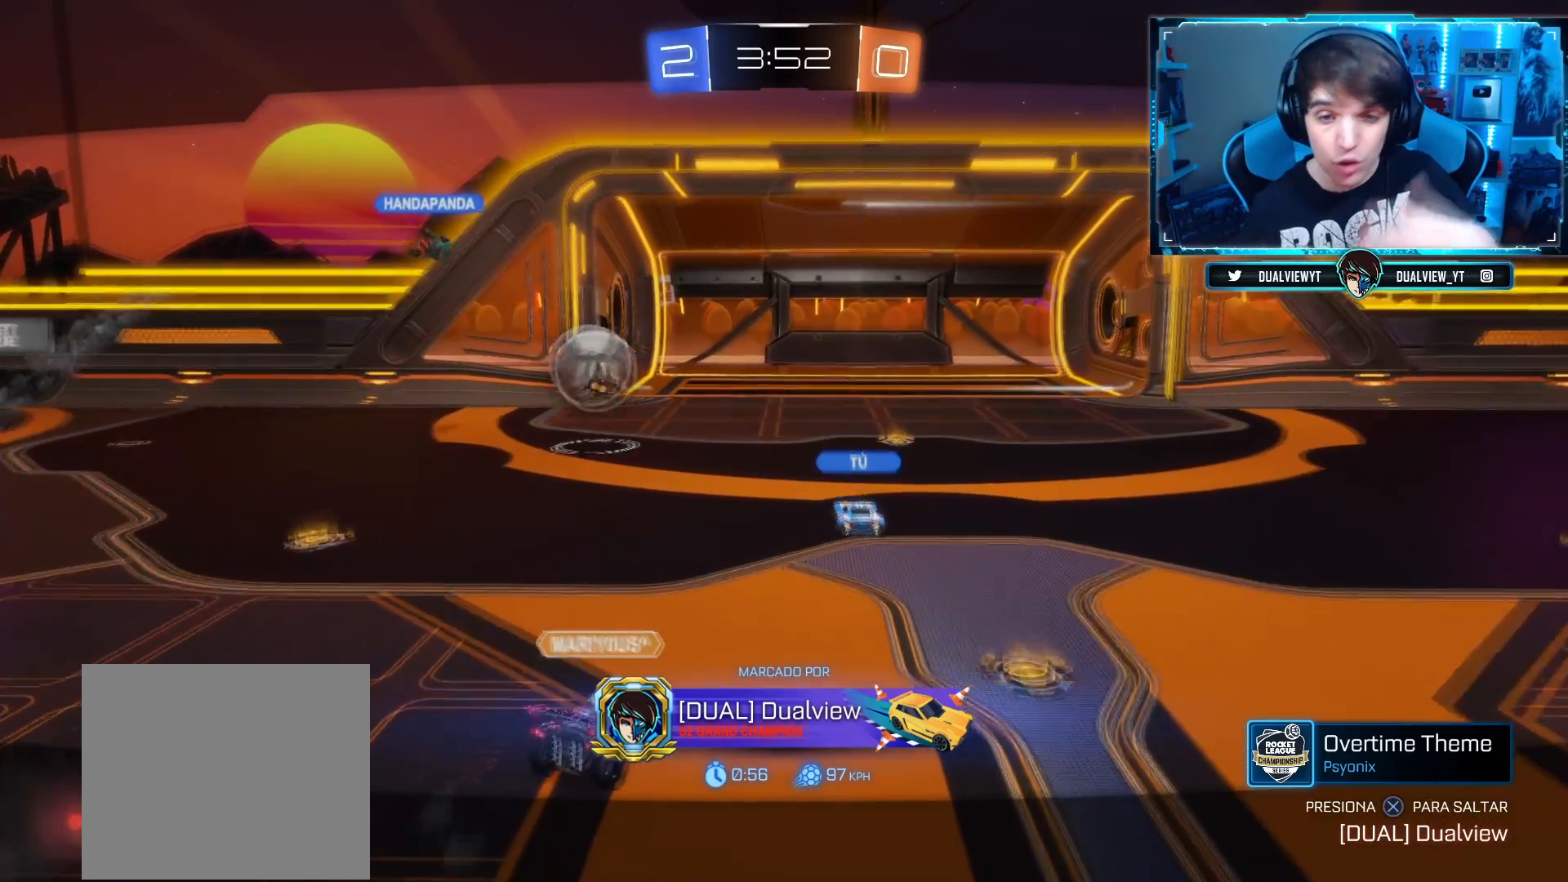
{"buttons": ["CROSS"], "left_stick": "center", "right_stick": "center", "events": [[501, "CROSS", "down"]]}